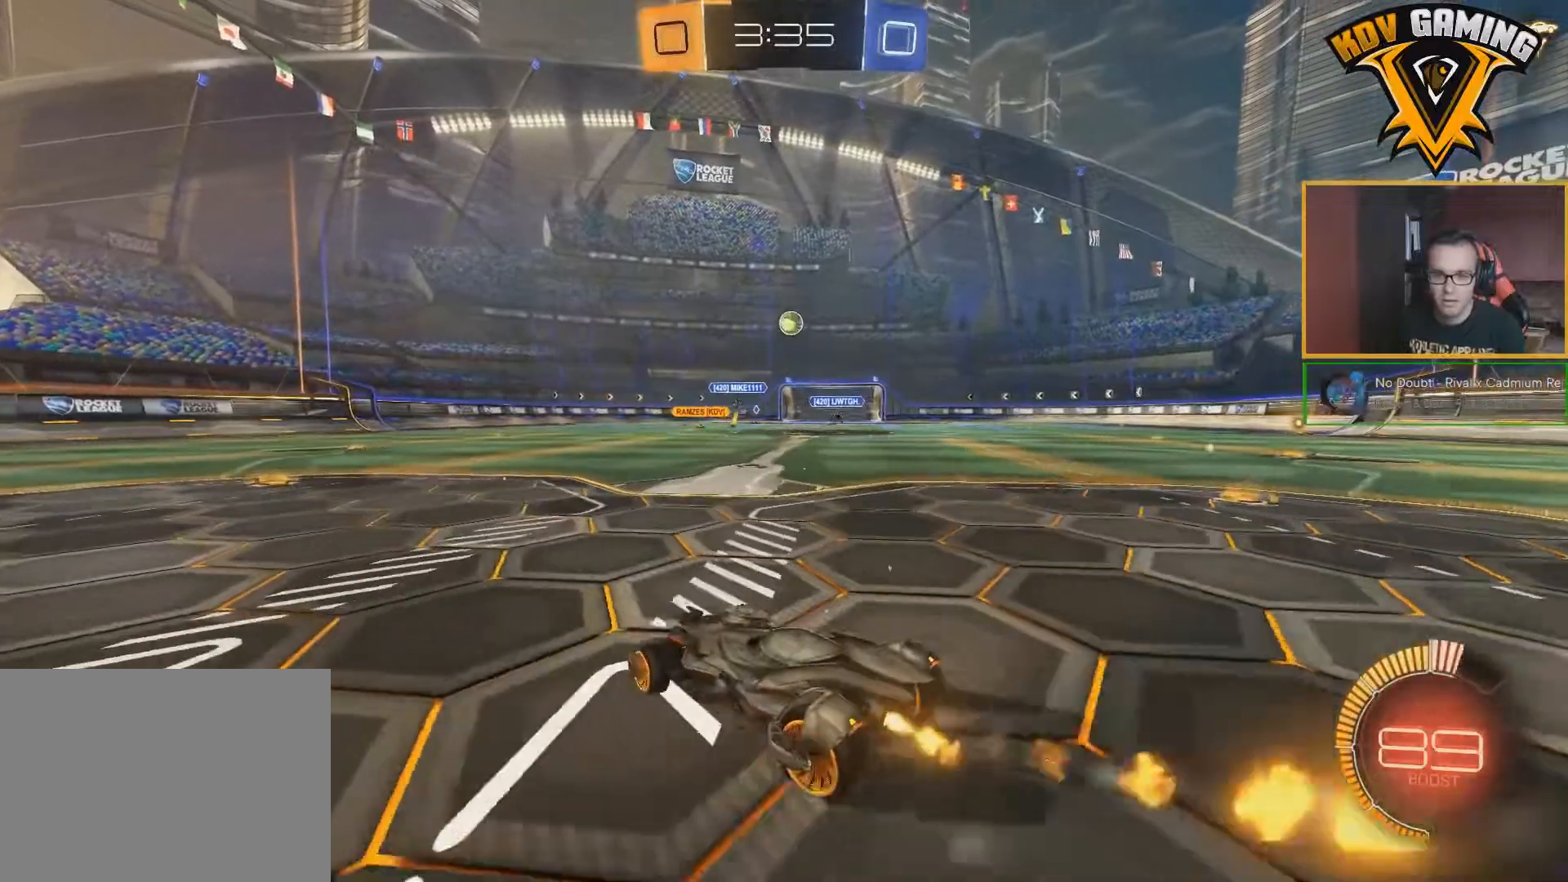
Gameplay with a controller (Xbox layout); each line is a JSON object with the inputs held at the frame after it. "events" lists button and stick changes between this image and that frame as [ms after this image, input, new state], when the widget could be followed in between.
{"buttons": ["A", "B", "R2"], "left_stick": "center", "right_stick": "center", "events": [[150, "A", "down"], [200, "left_stick", "down"], [317, "A", "up"], [317, "left_stick", "center"], [400, "A", "down"]]}
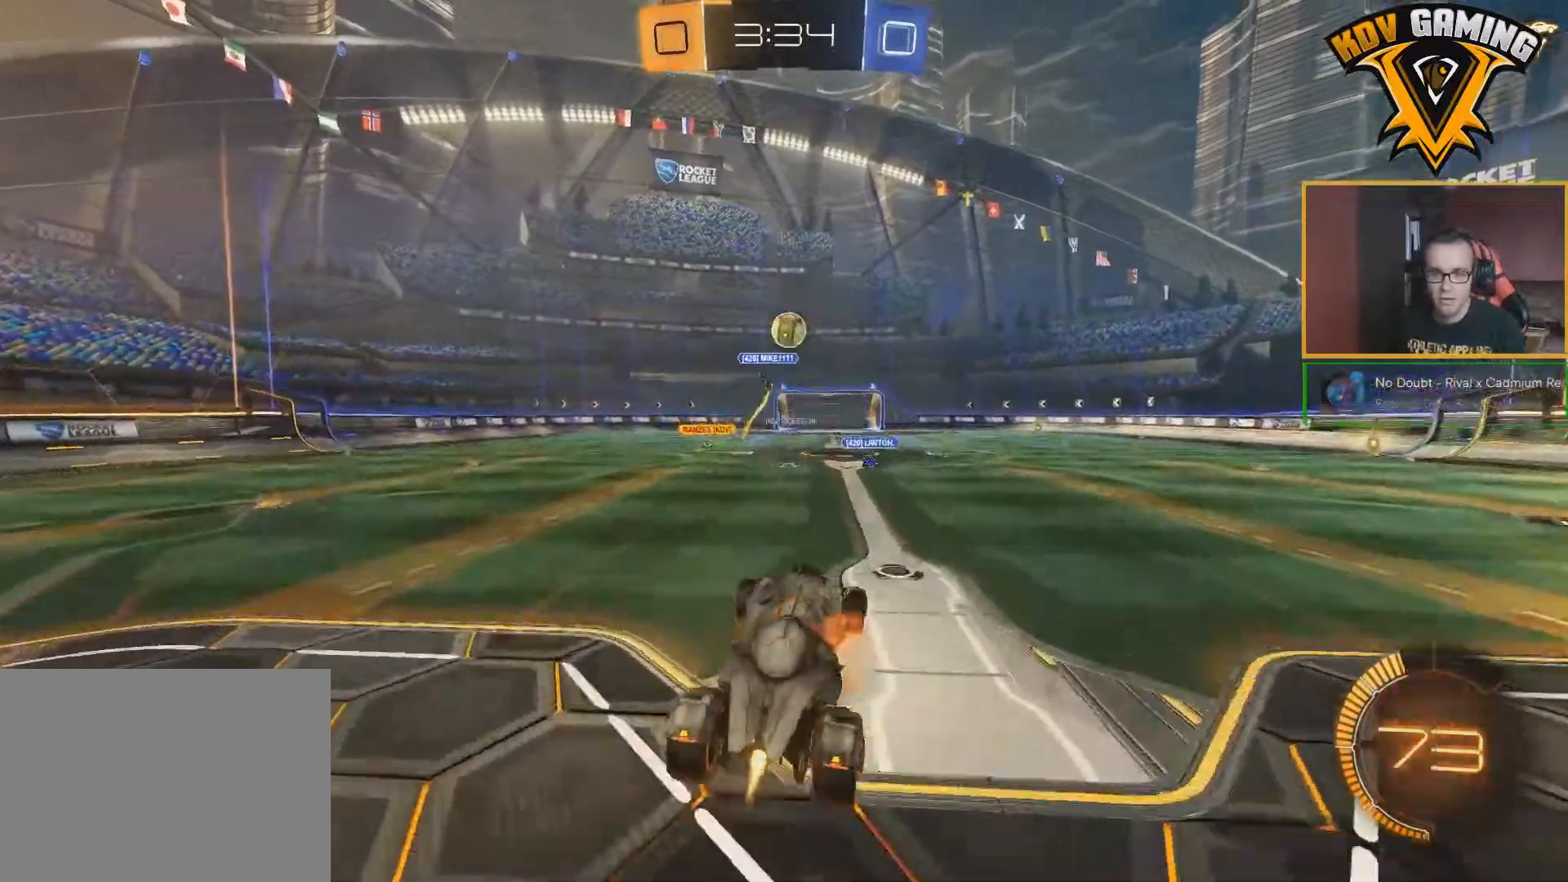
{"buttons": ["R2"], "left_stick": "center", "right_stick": "center", "events": [[50, "A", "up"], [500, "B", "up"]]}
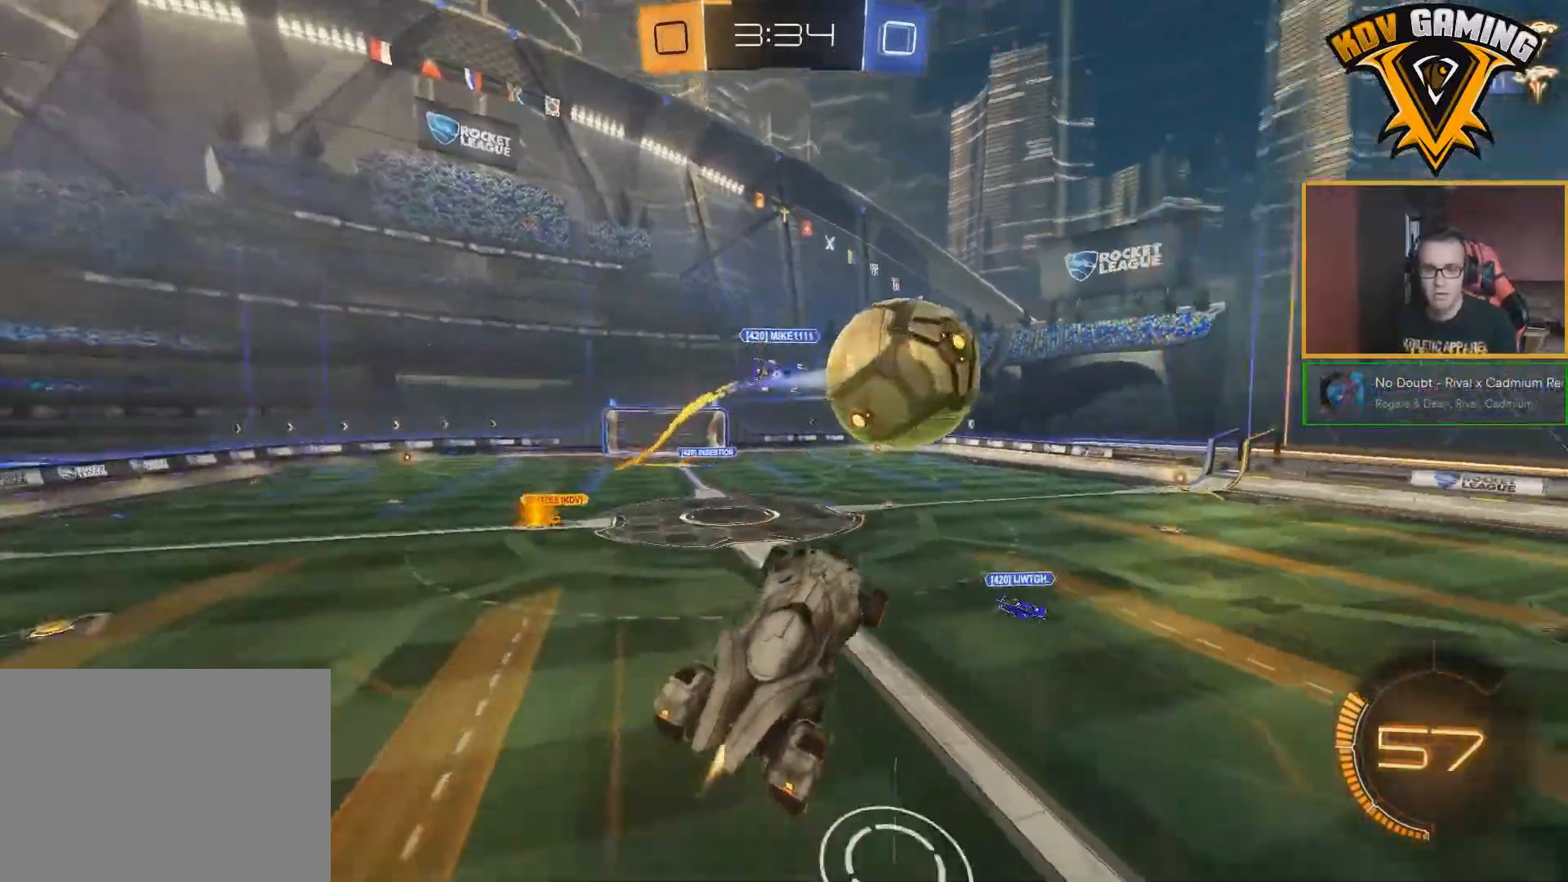
{"buttons": ["L1", "R2"], "left_stick": "left", "right_stick": "center", "events": [[83, "left_stick", "down-right"], [383, "L1", "down"], [400, "left_stick", "down-left"], [450, "left_stick", "left"]]}
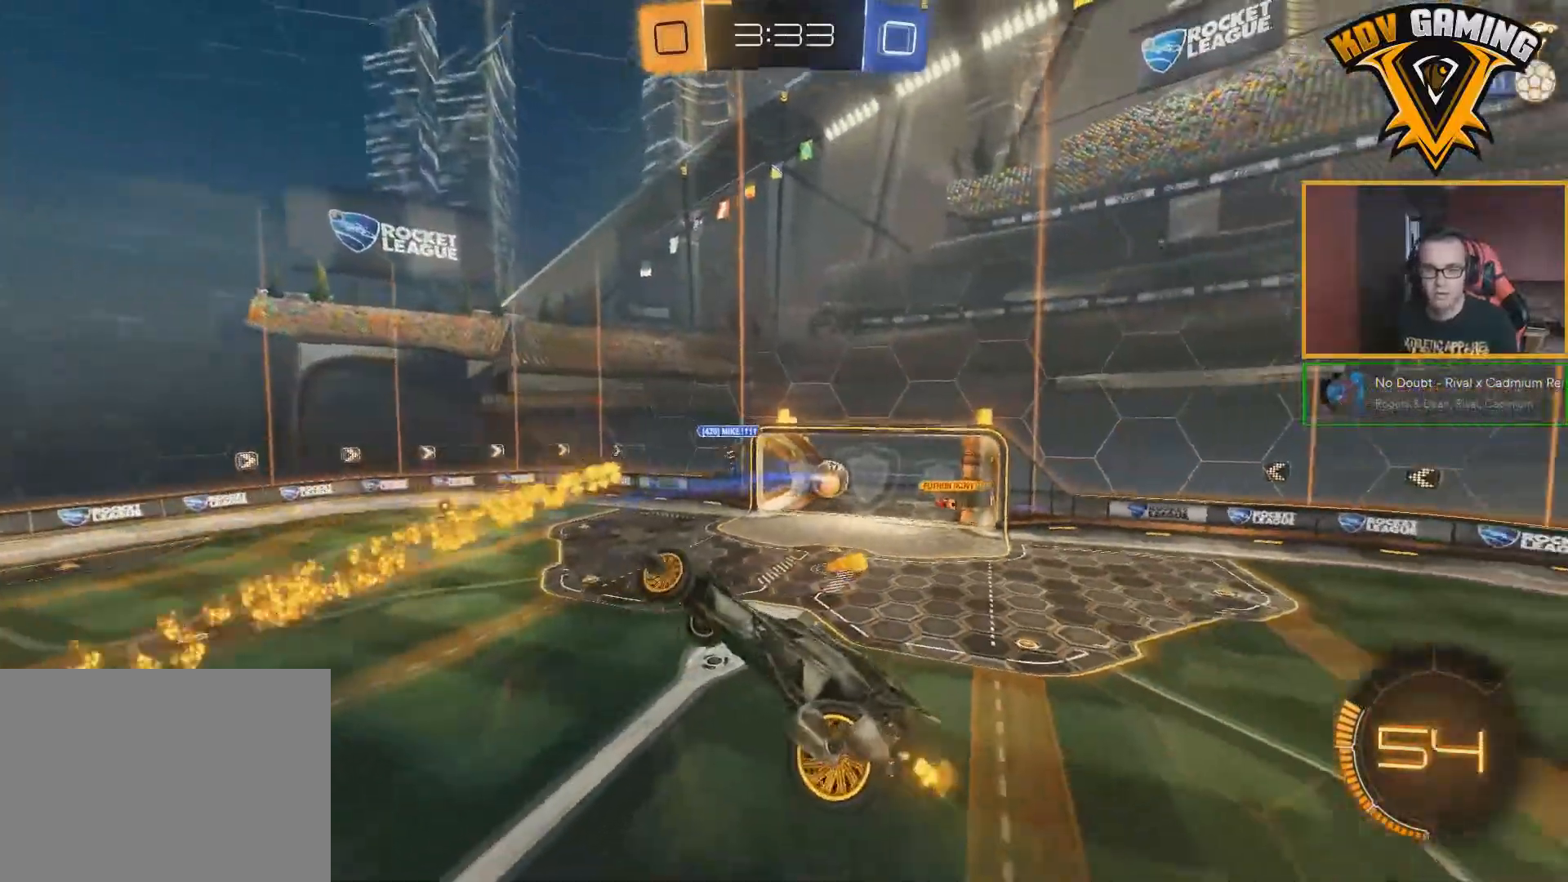
{"buttons": ["R2"], "left_stick": "center", "right_stick": "center", "events": [[50, "left_stick", "up-left"], [67, "L1", "up"], [433, "left_stick", "center"]]}
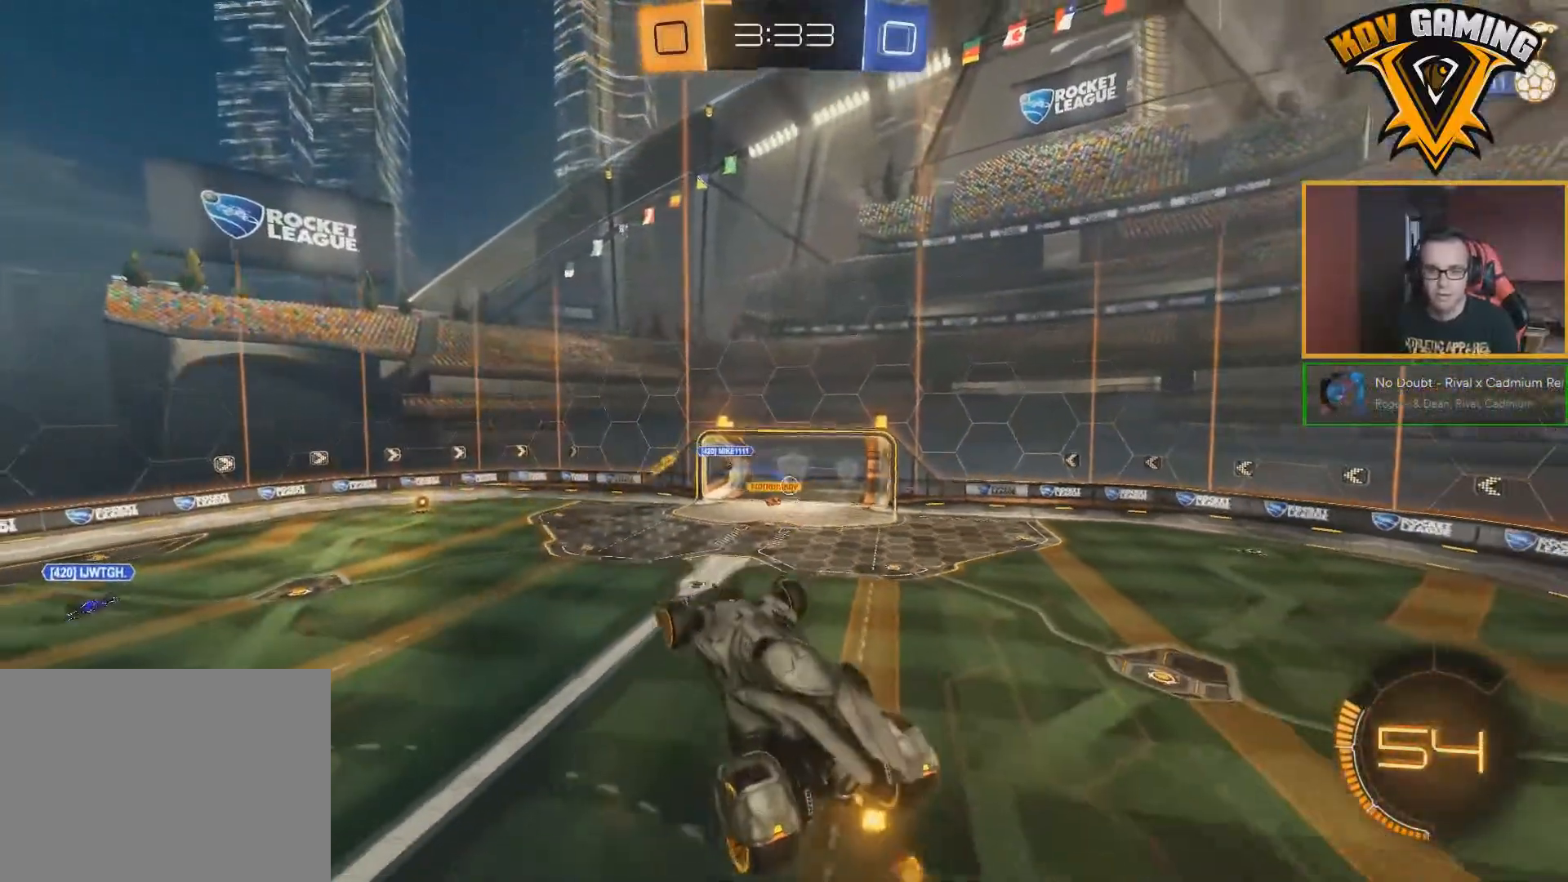
{"buttons": [], "left_stick": "center", "right_stick": "center", "events": [[350, "R2", "up"]]}
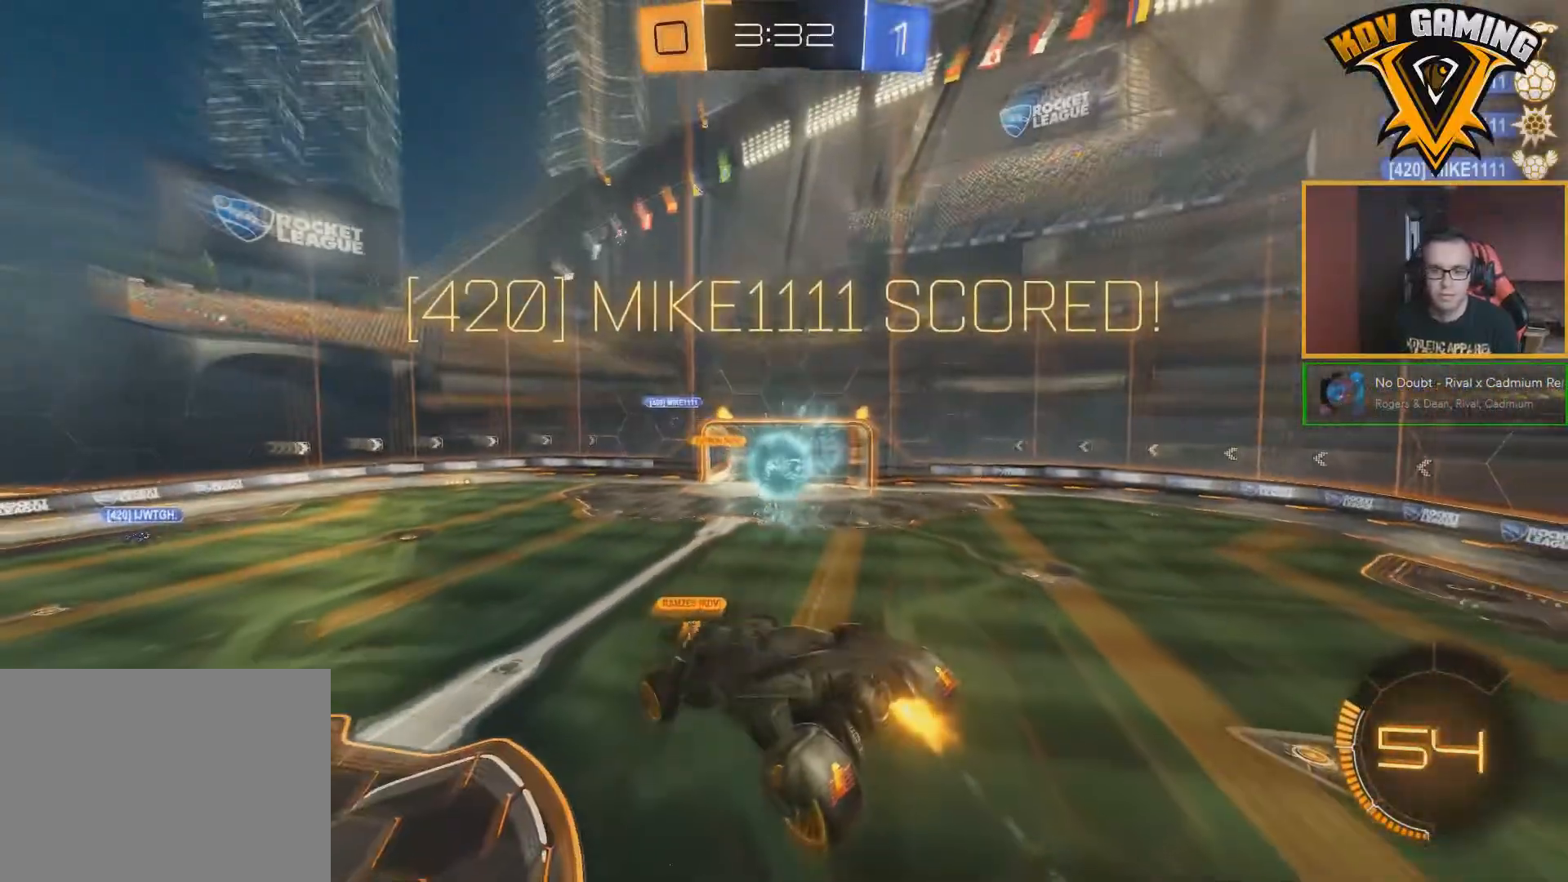
{"buttons": [], "left_stick": "right", "right_stick": "center", "events": [[350, "left_stick", "up-right"], [483, "left_stick", "right"]]}
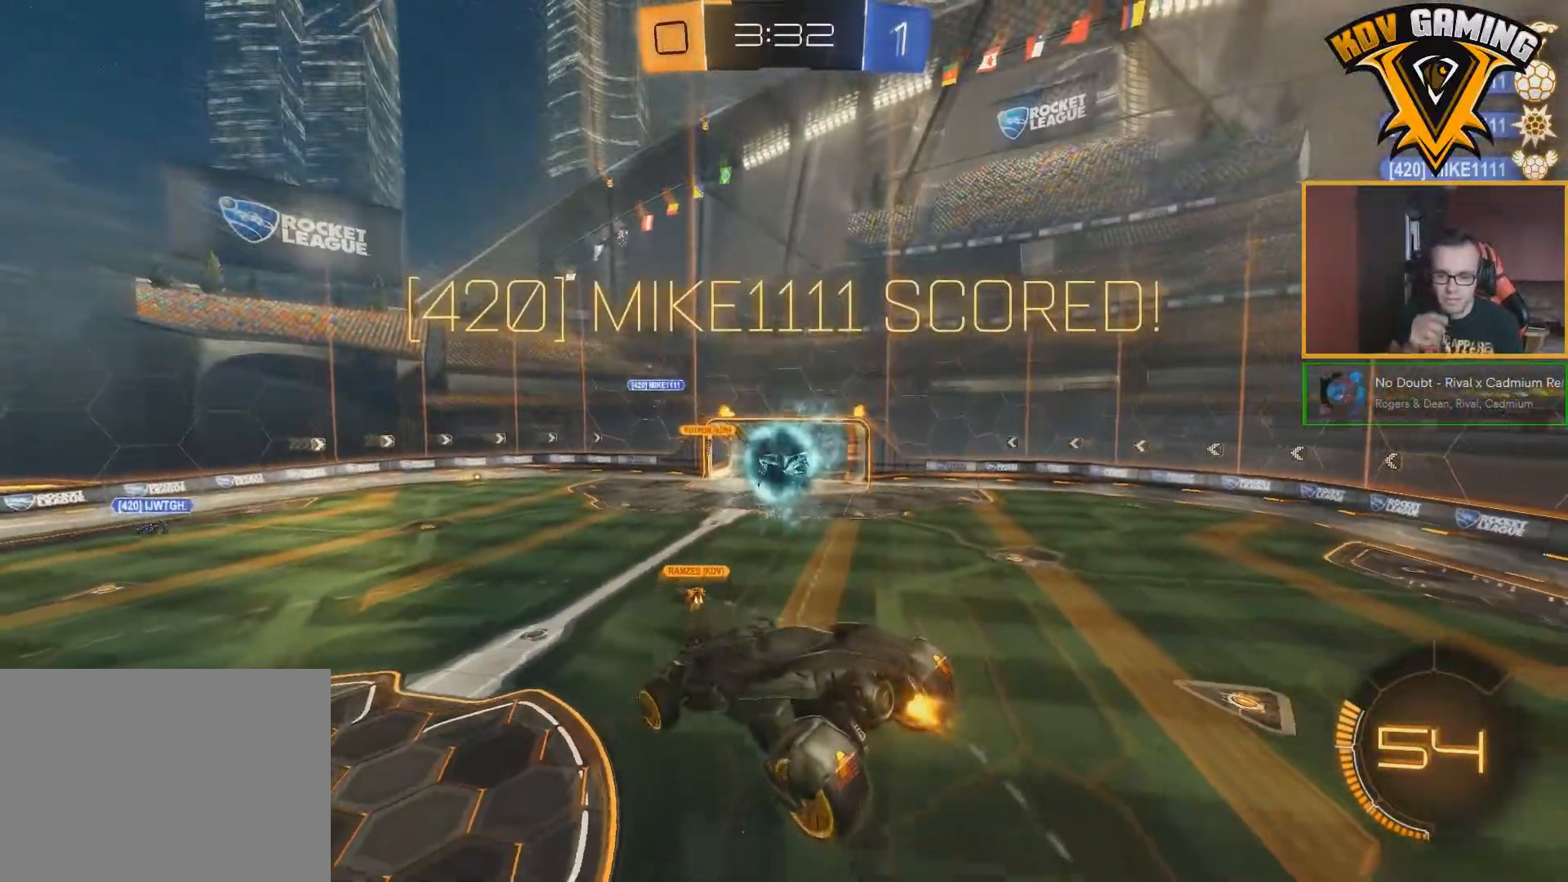
{"buttons": [], "left_stick": "right", "right_stick": "center", "events": []}
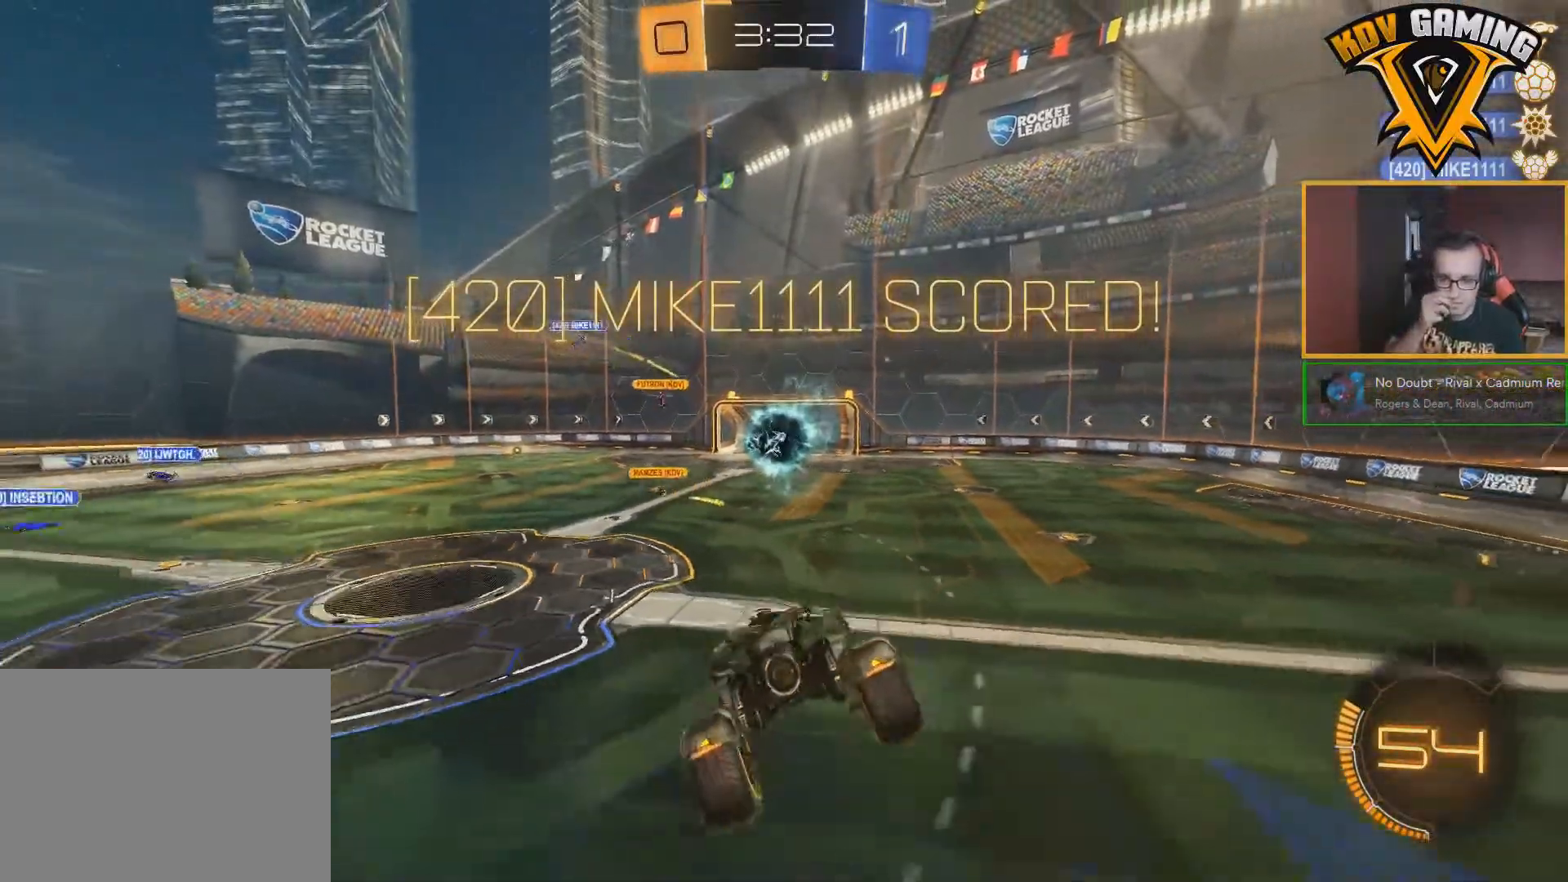
{"buttons": [], "left_stick": "center", "right_stick": "center", "events": [[83, "left_stick", "center"]]}
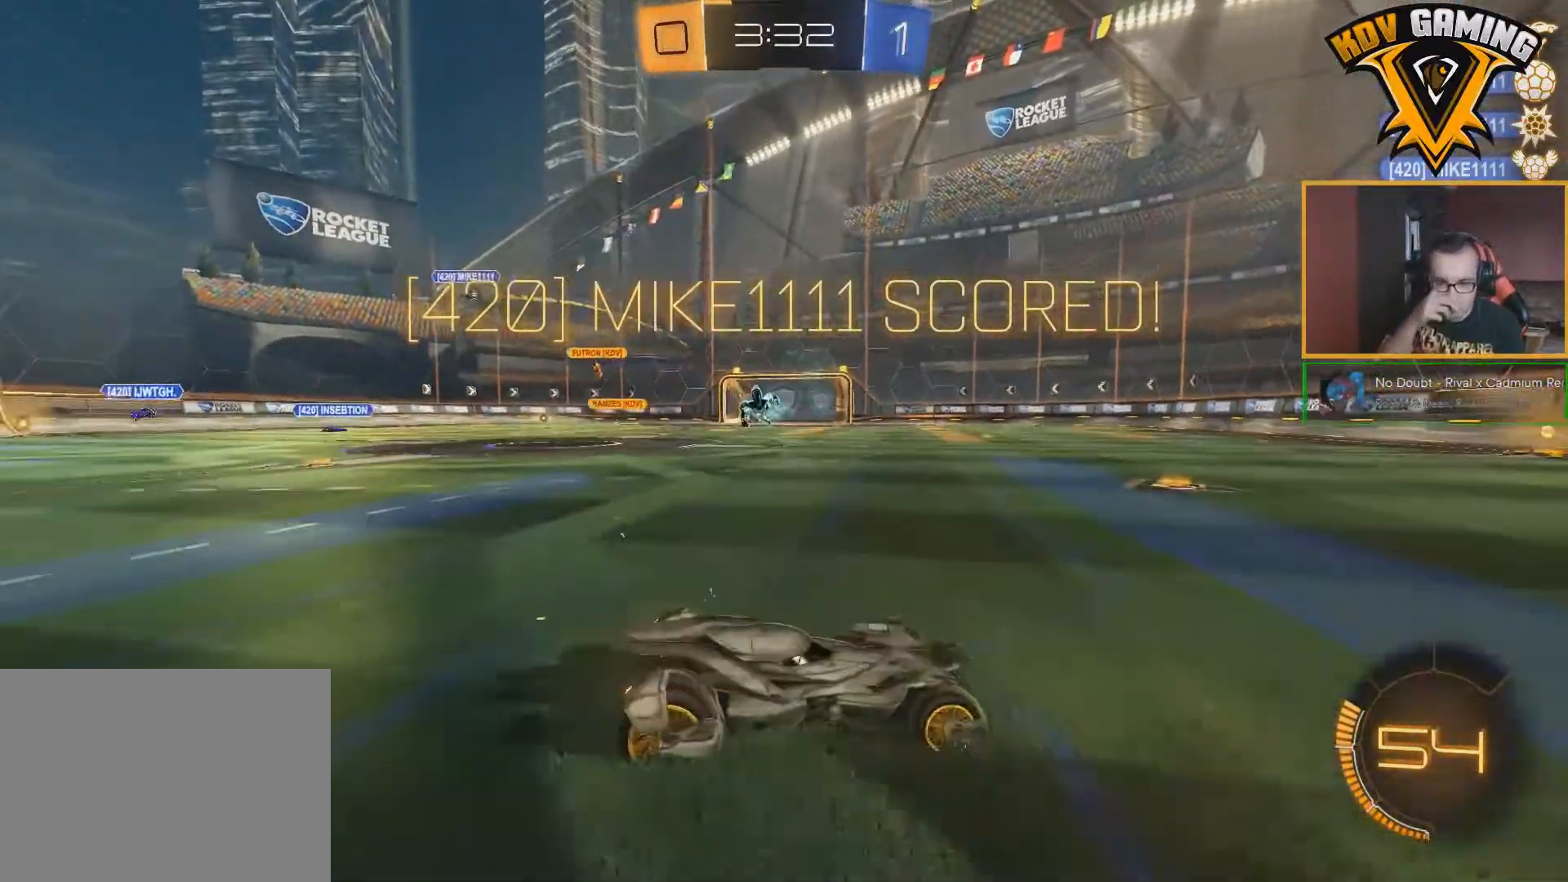
{"buttons": [], "left_stick": "center", "right_stick": "center", "events": []}
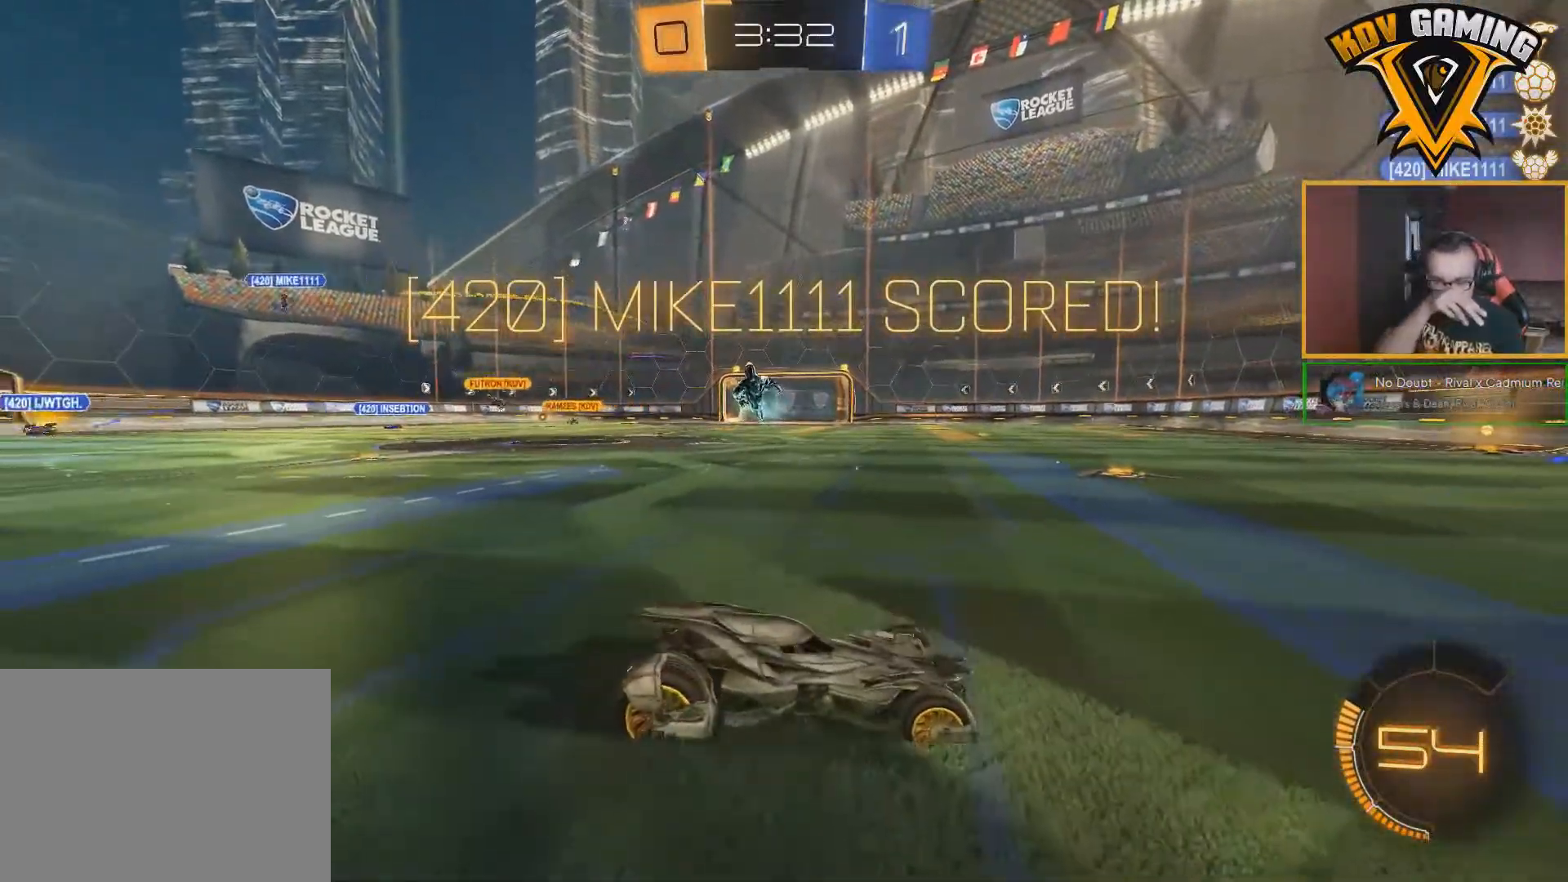
{"buttons": [], "left_stick": "center", "right_stick": "center", "events": []}
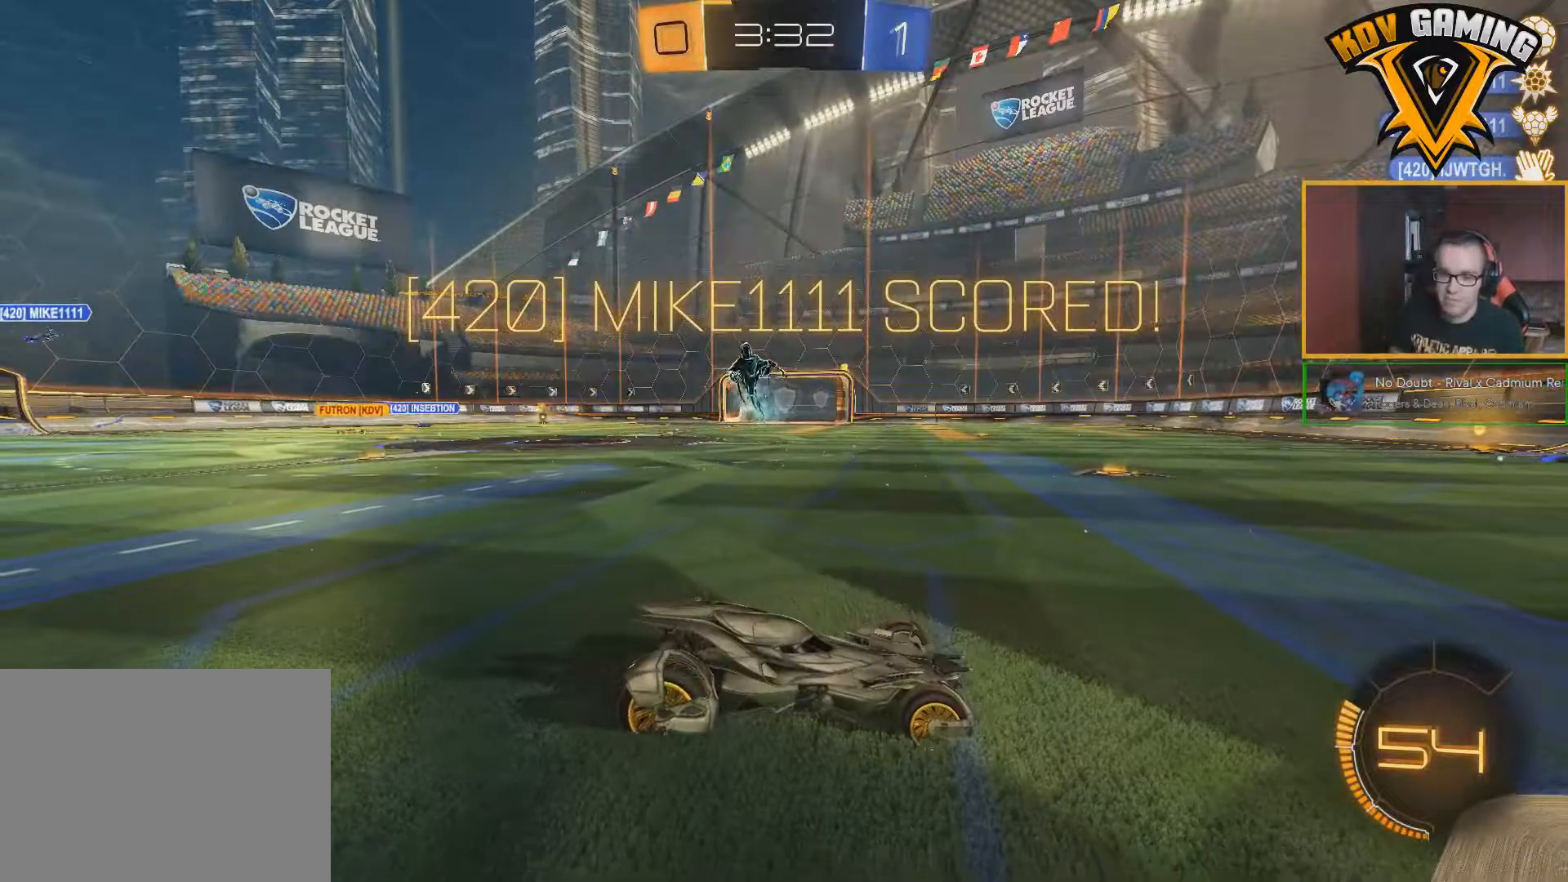
{"buttons": [], "left_stick": "center", "right_stick": "center", "events": []}
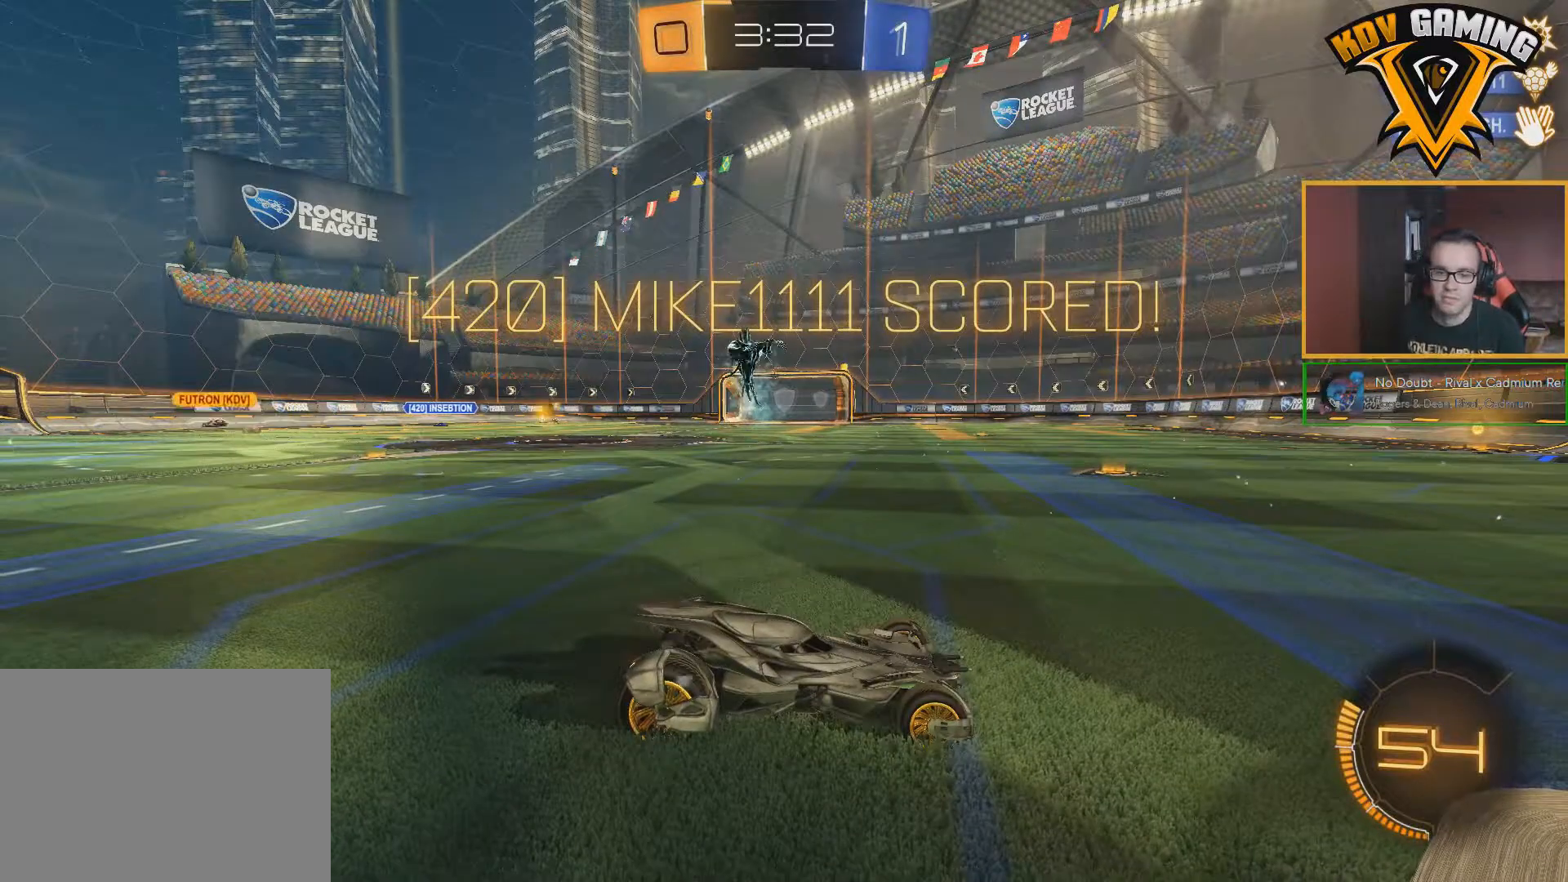
{"buttons": [], "left_stick": "center", "right_stick": "center", "events": []}
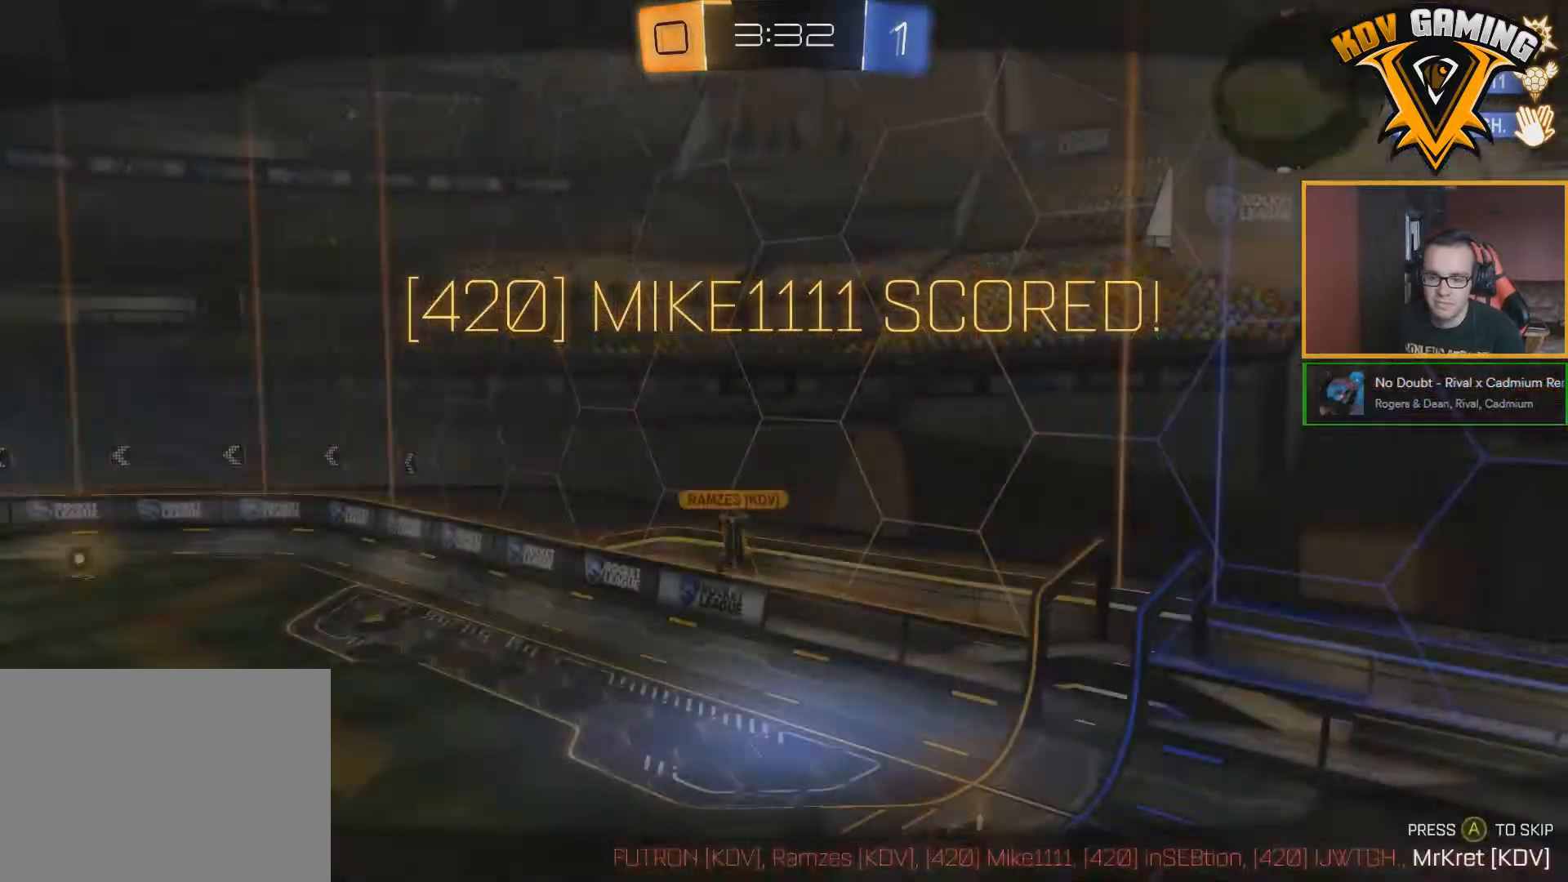
{"buttons": [], "left_stick": "center", "right_stick": "center", "events": []}
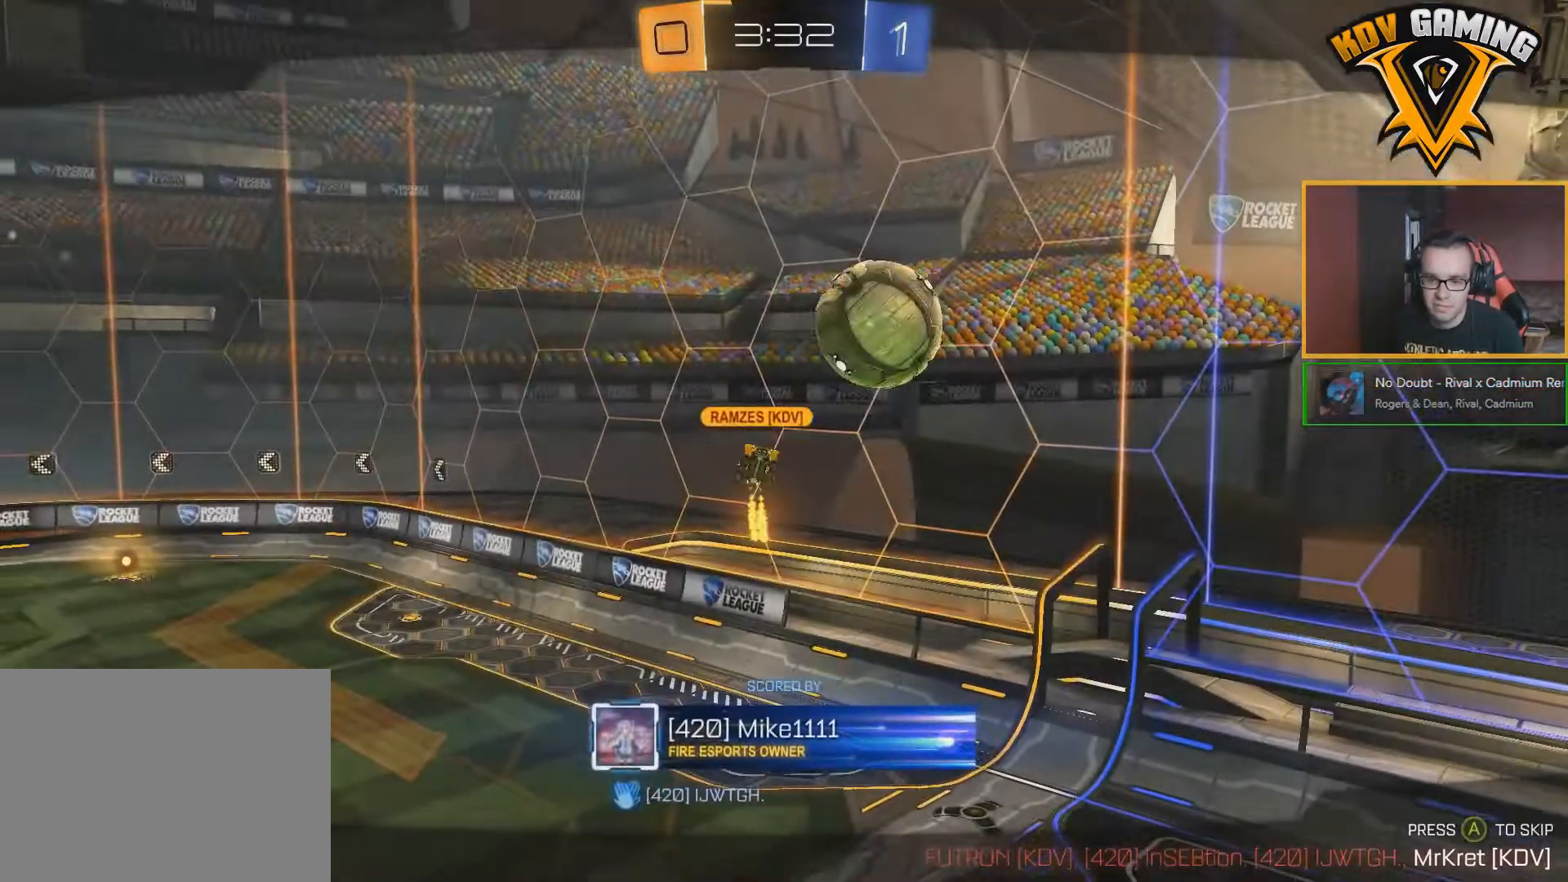
{"buttons": [], "left_stick": "center", "right_stick": "center", "events": []}
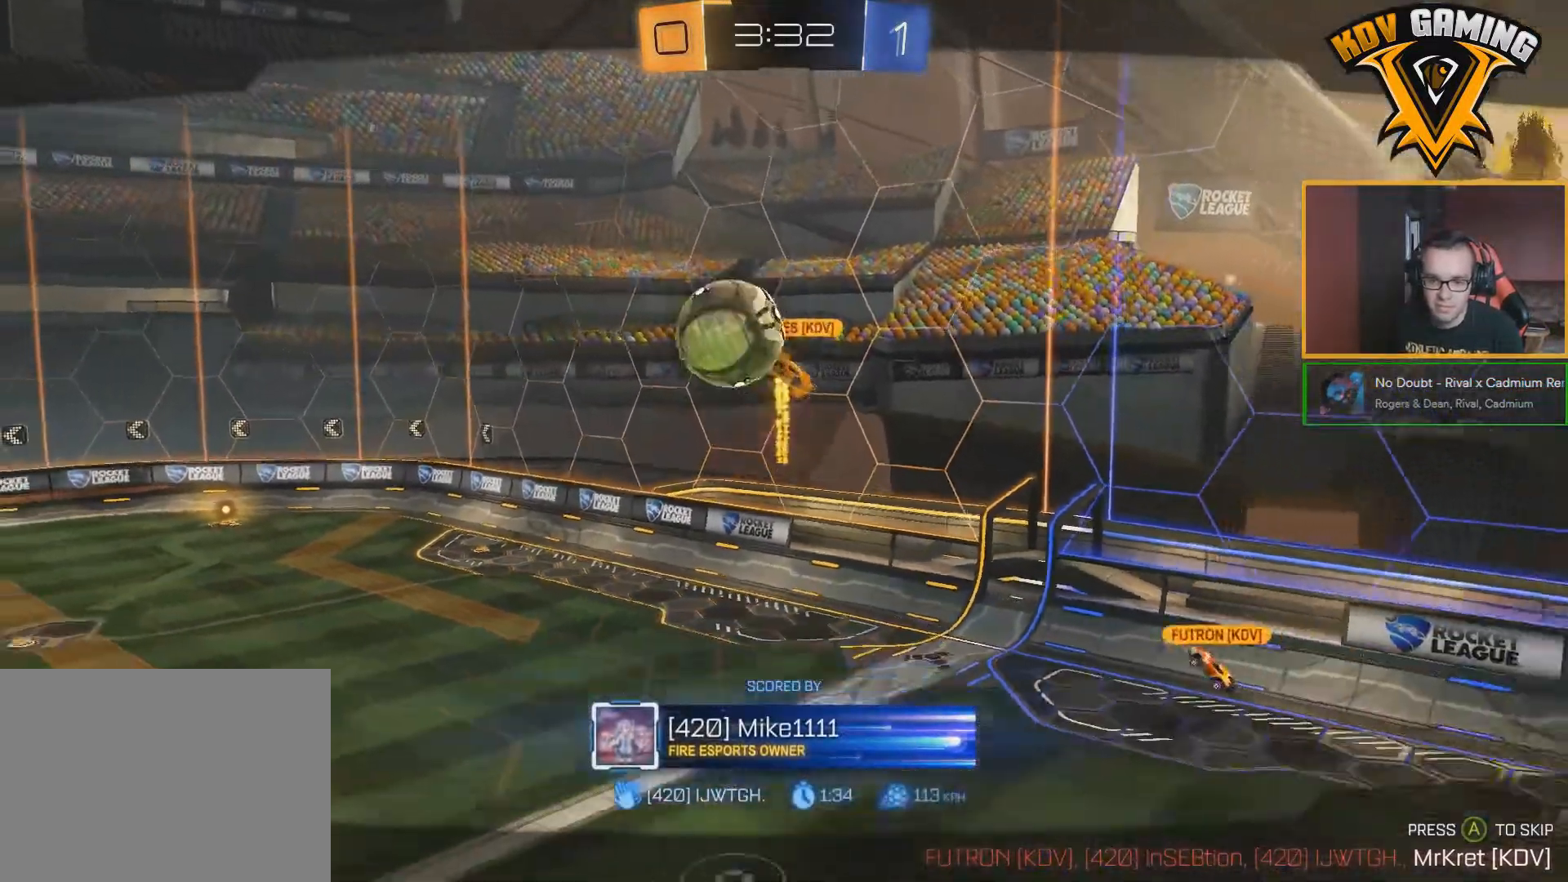
{"buttons": [], "left_stick": "center", "right_stick": "center", "events": []}
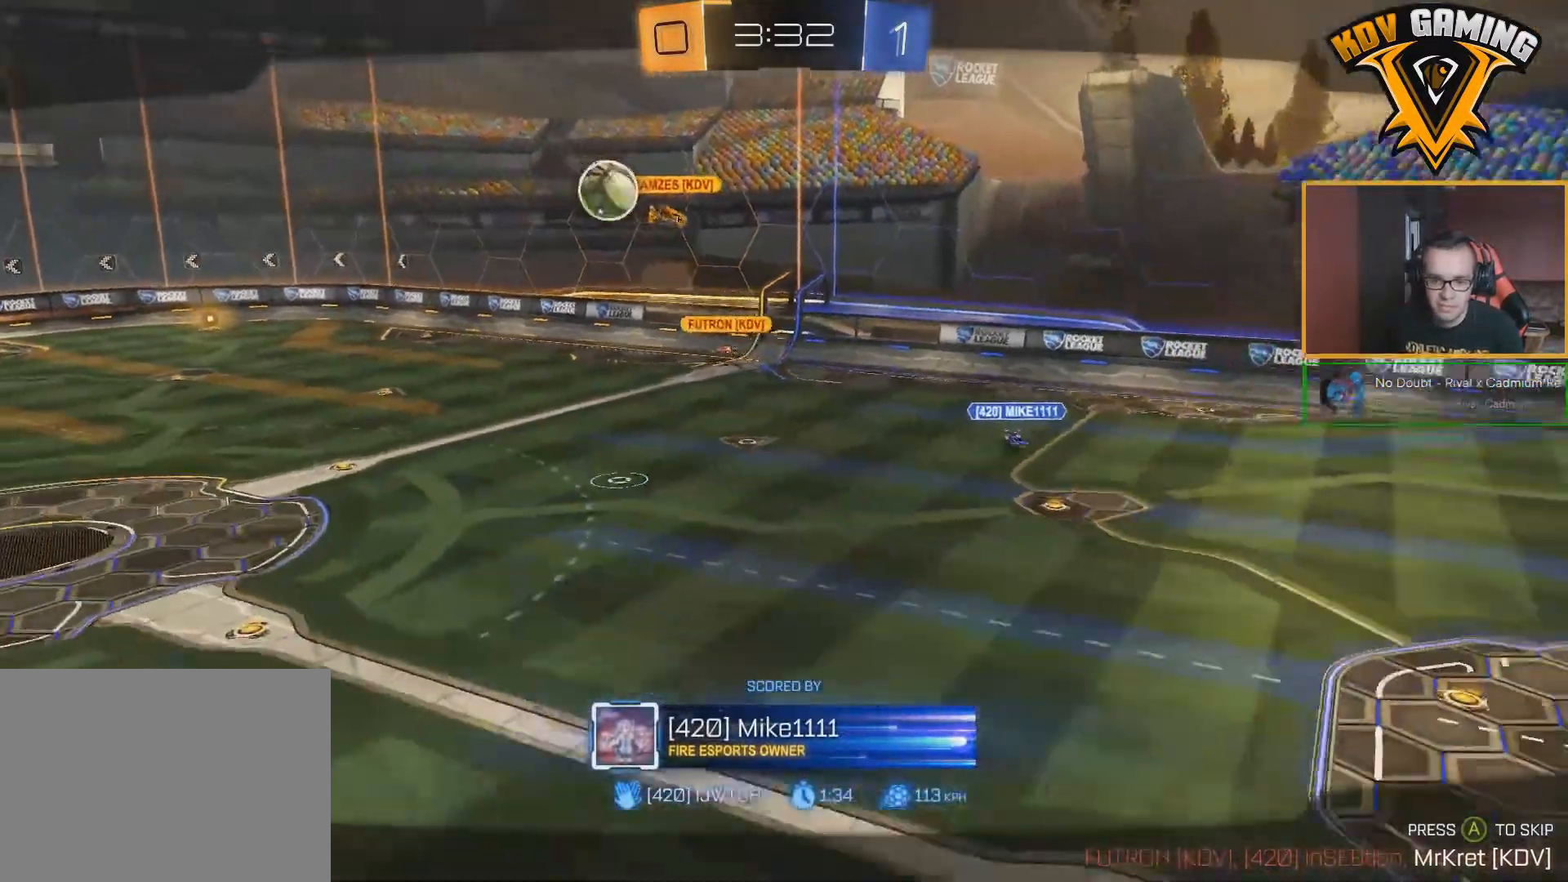
{"buttons": [], "left_stick": "center", "right_stick": "center", "events": []}
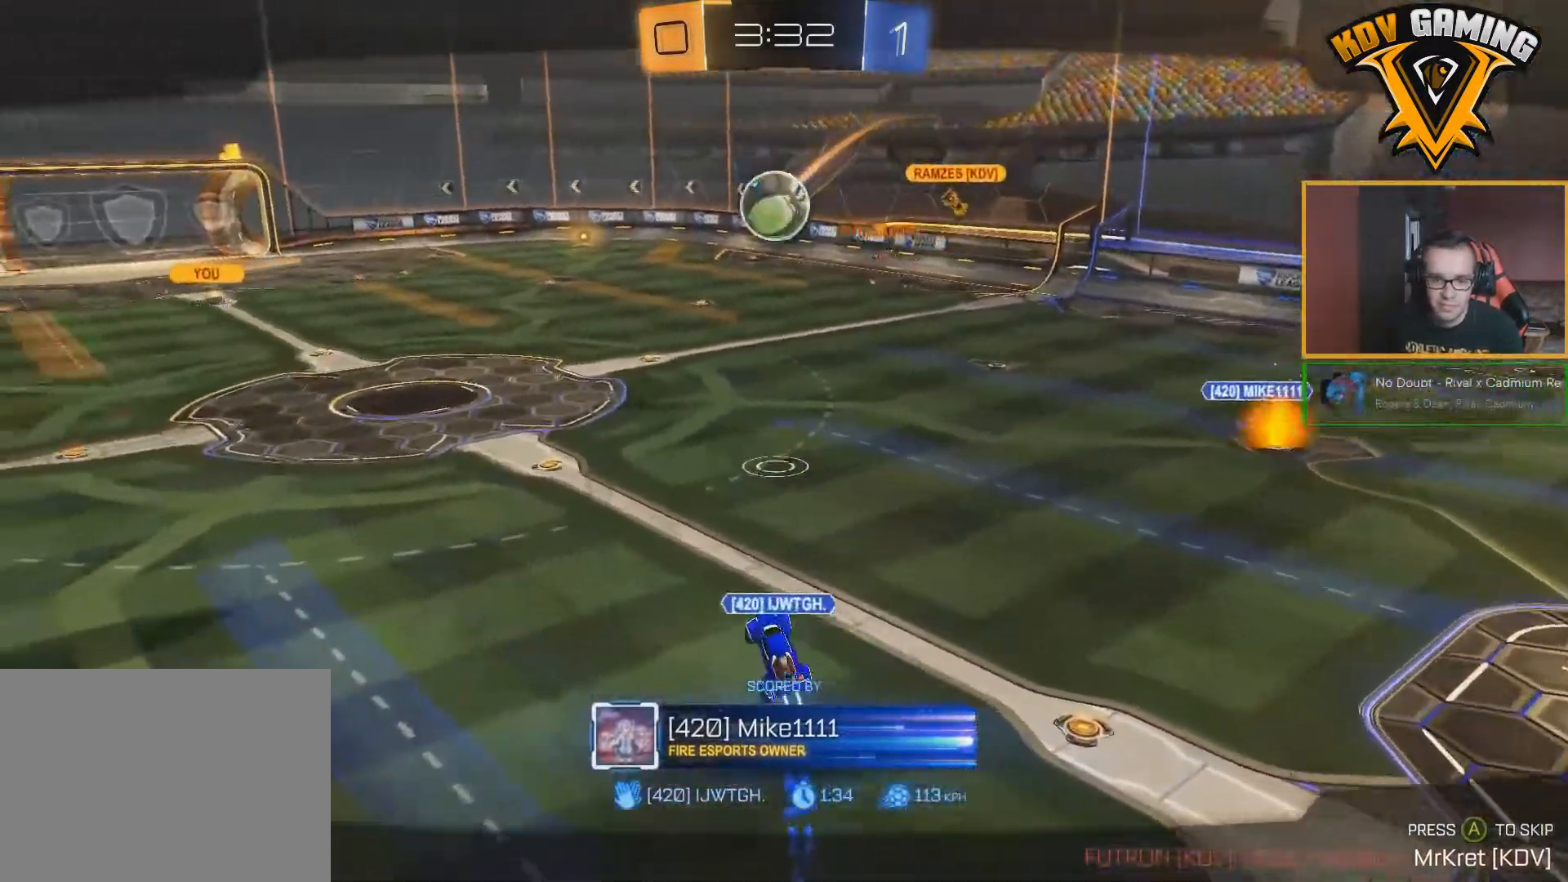
{"buttons": [], "left_stick": "center", "right_stick": "center", "events": []}
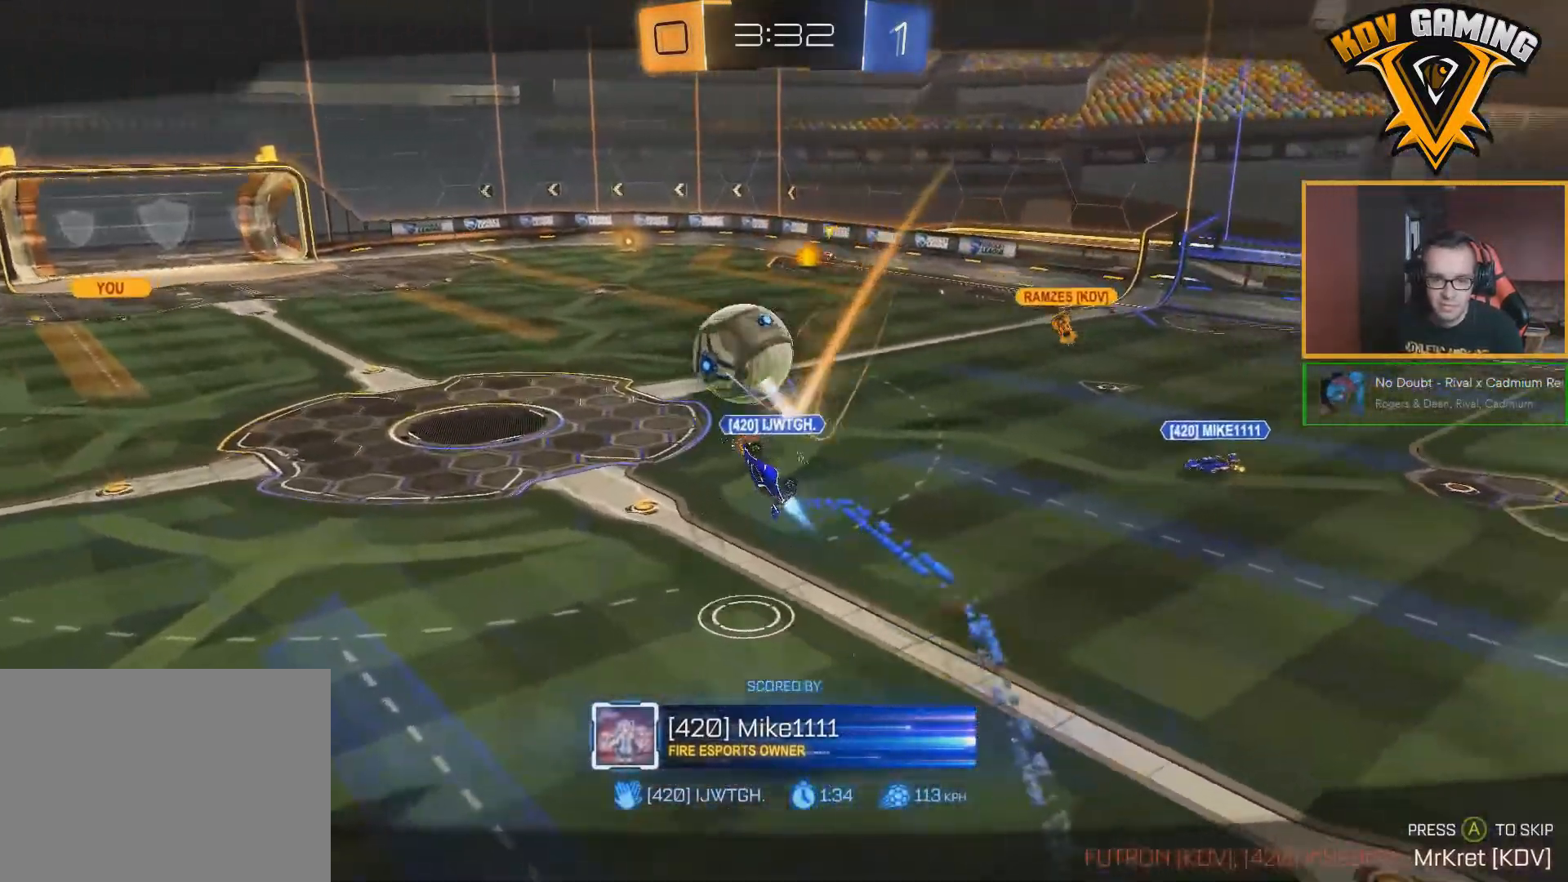
{"buttons": [], "left_stick": "center", "right_stick": "center", "events": [[67, "A", "down"], [183, "A", "up"]]}
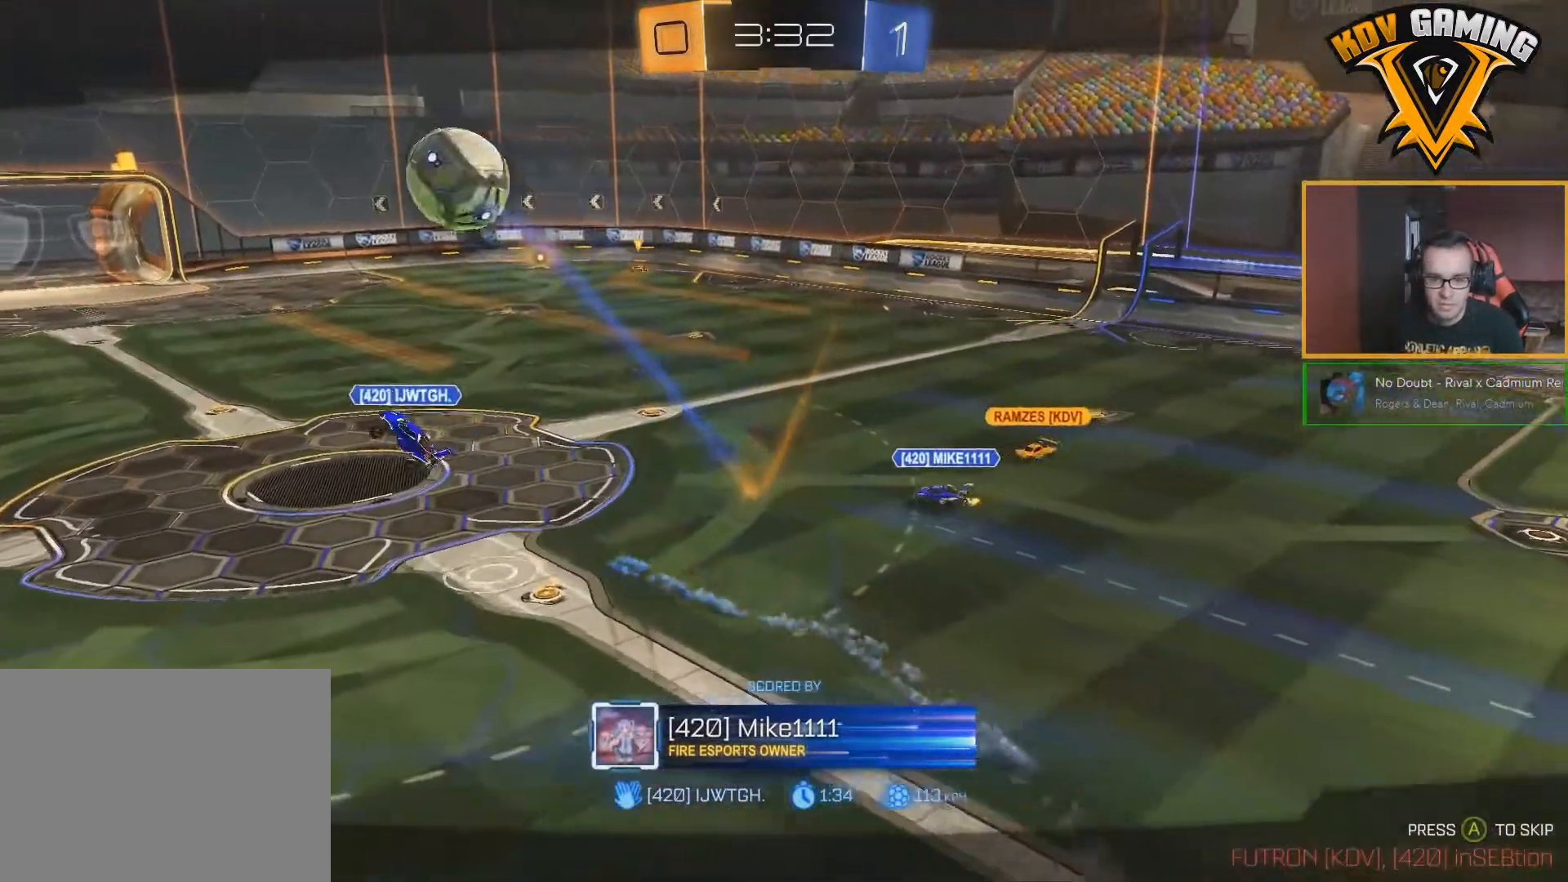
{"buttons": [], "left_stick": "center", "right_stick": "center", "events": [[67, "A", "down"], [183, "A", "up"]]}
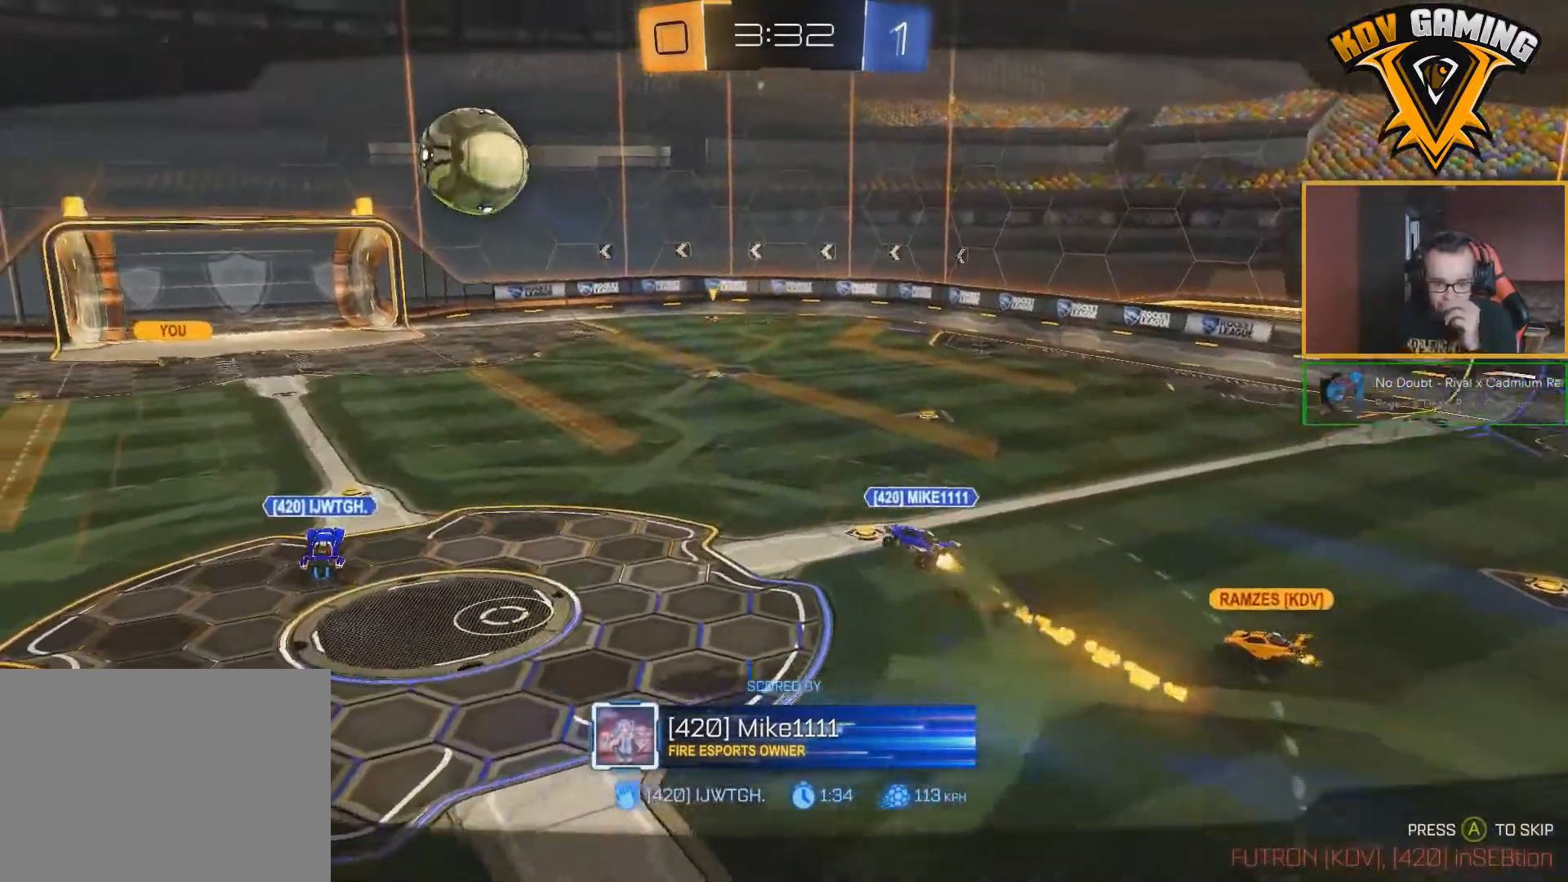
{"buttons": [], "left_stick": "center", "right_stick": "center", "events": []}
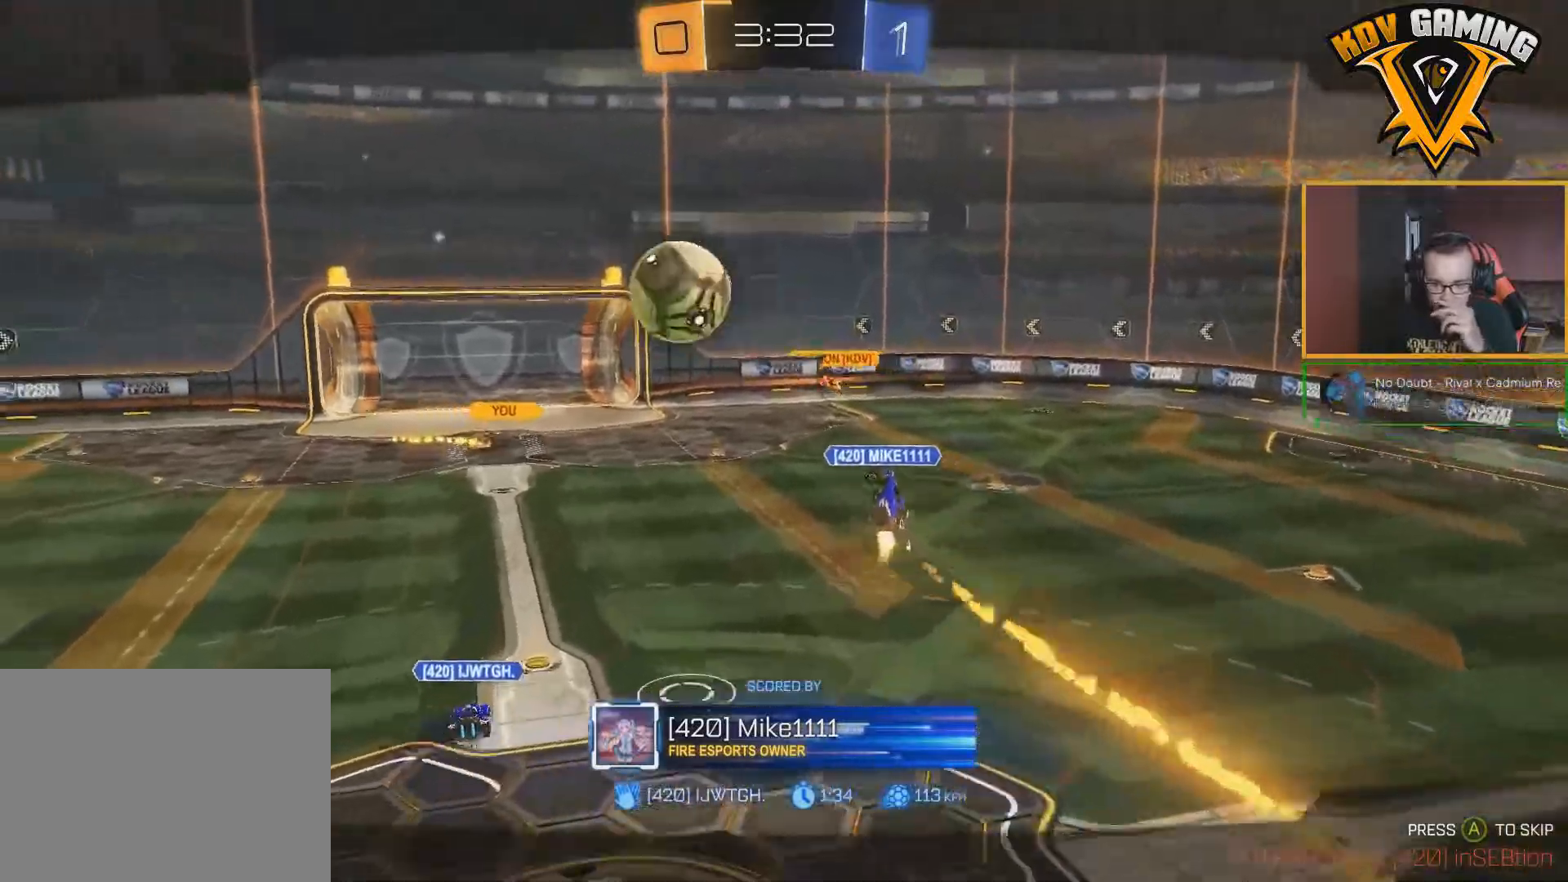
{"buttons": [], "left_stick": "center", "right_stick": "center", "events": []}
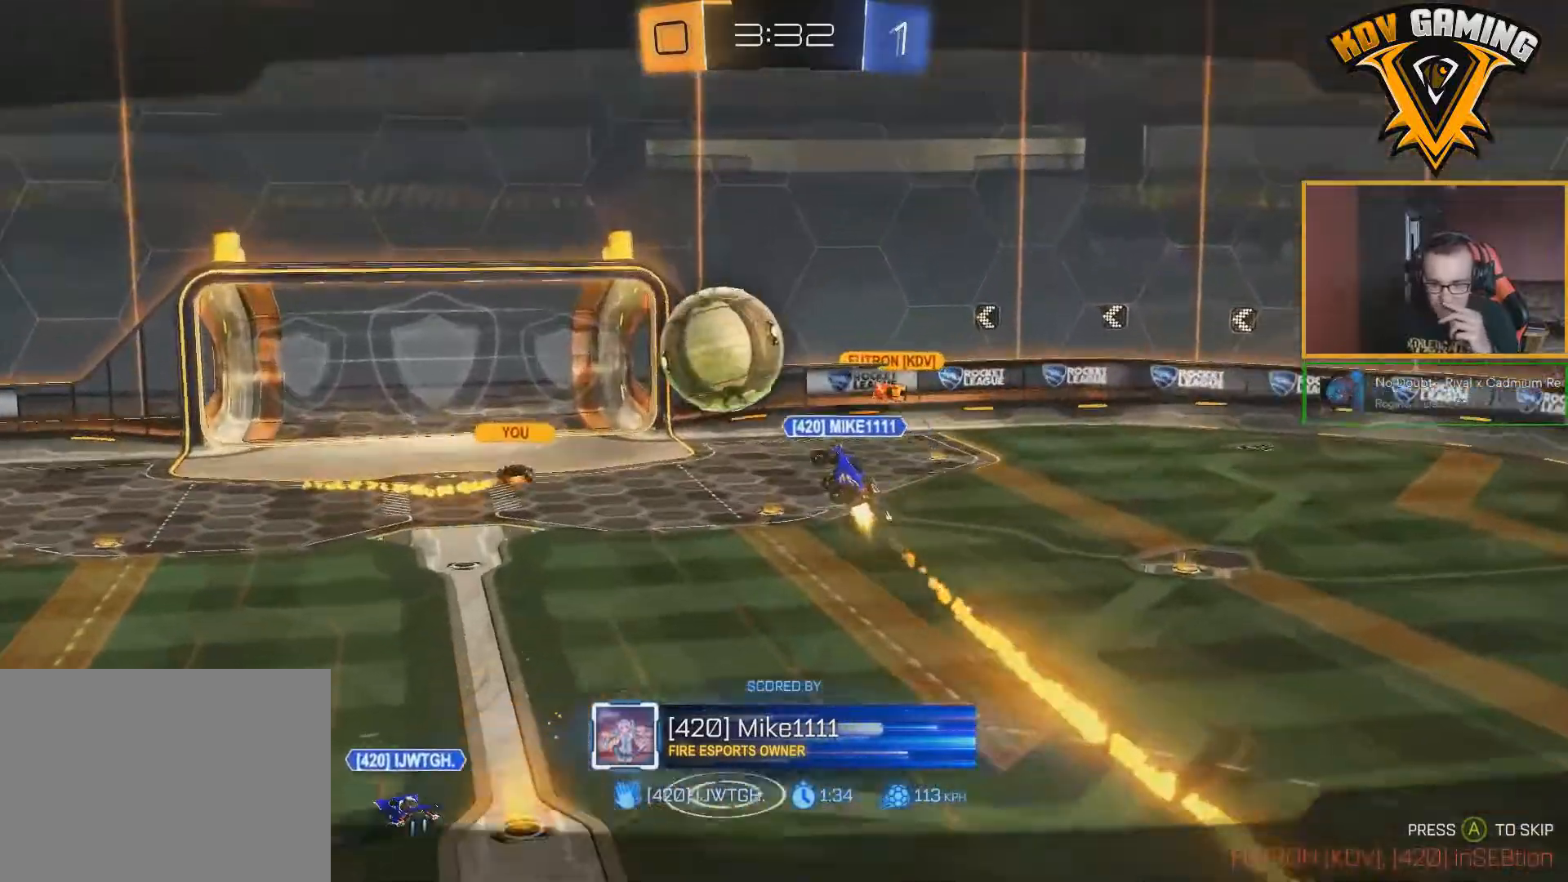
{"buttons": [], "left_stick": "center", "right_stick": "center", "events": []}
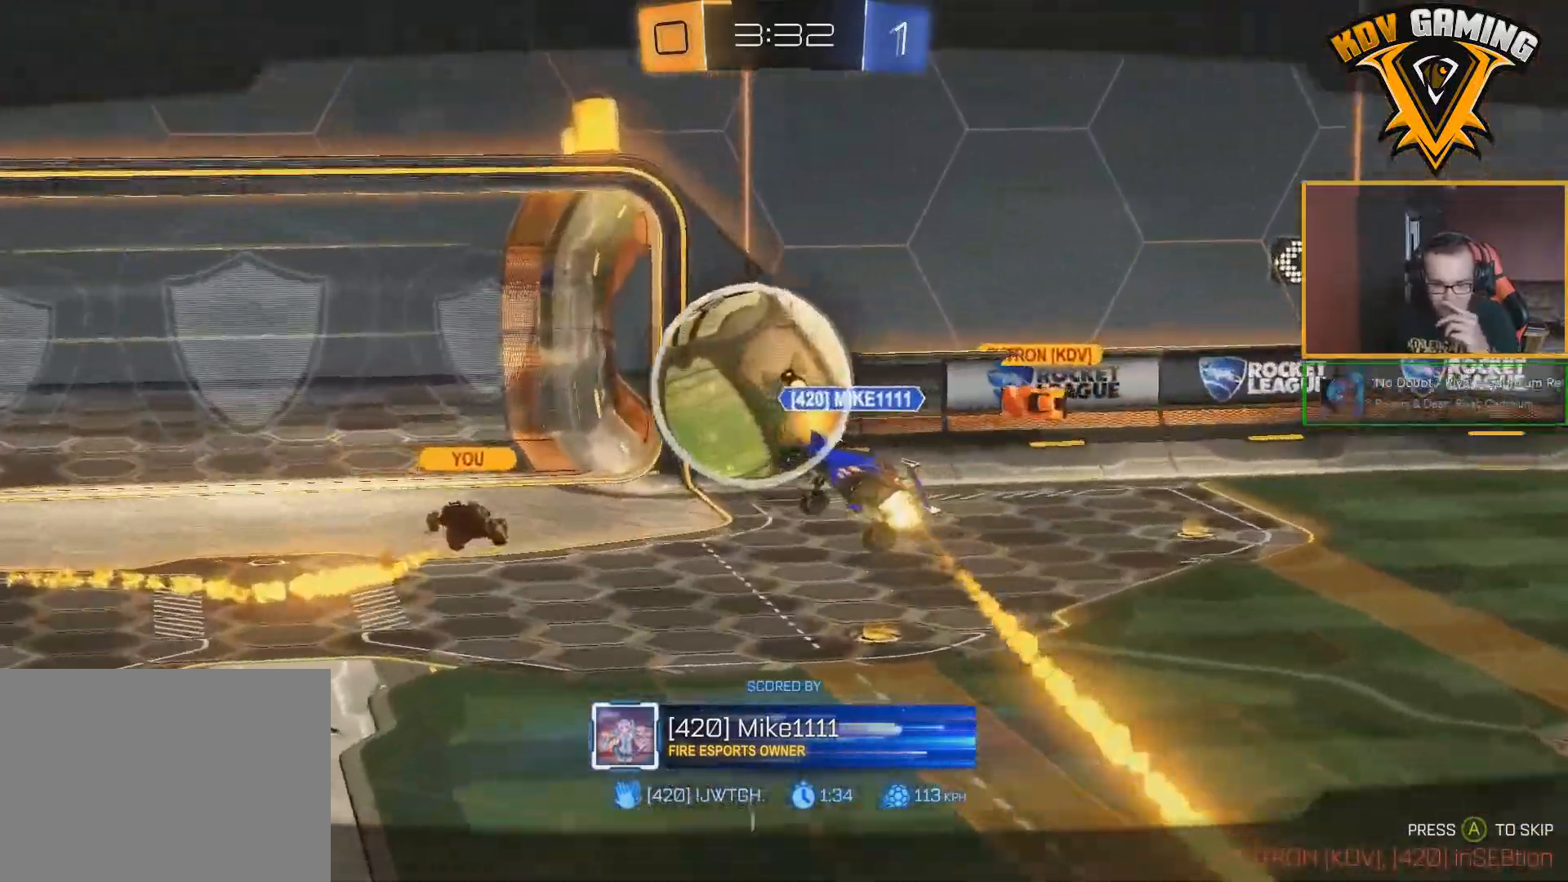
{"buttons": ["A"], "left_stick": "center", "right_stick": "center", "events": [[83, "A", "down"], [200, "A", "up"], [467, "A", "down"]]}
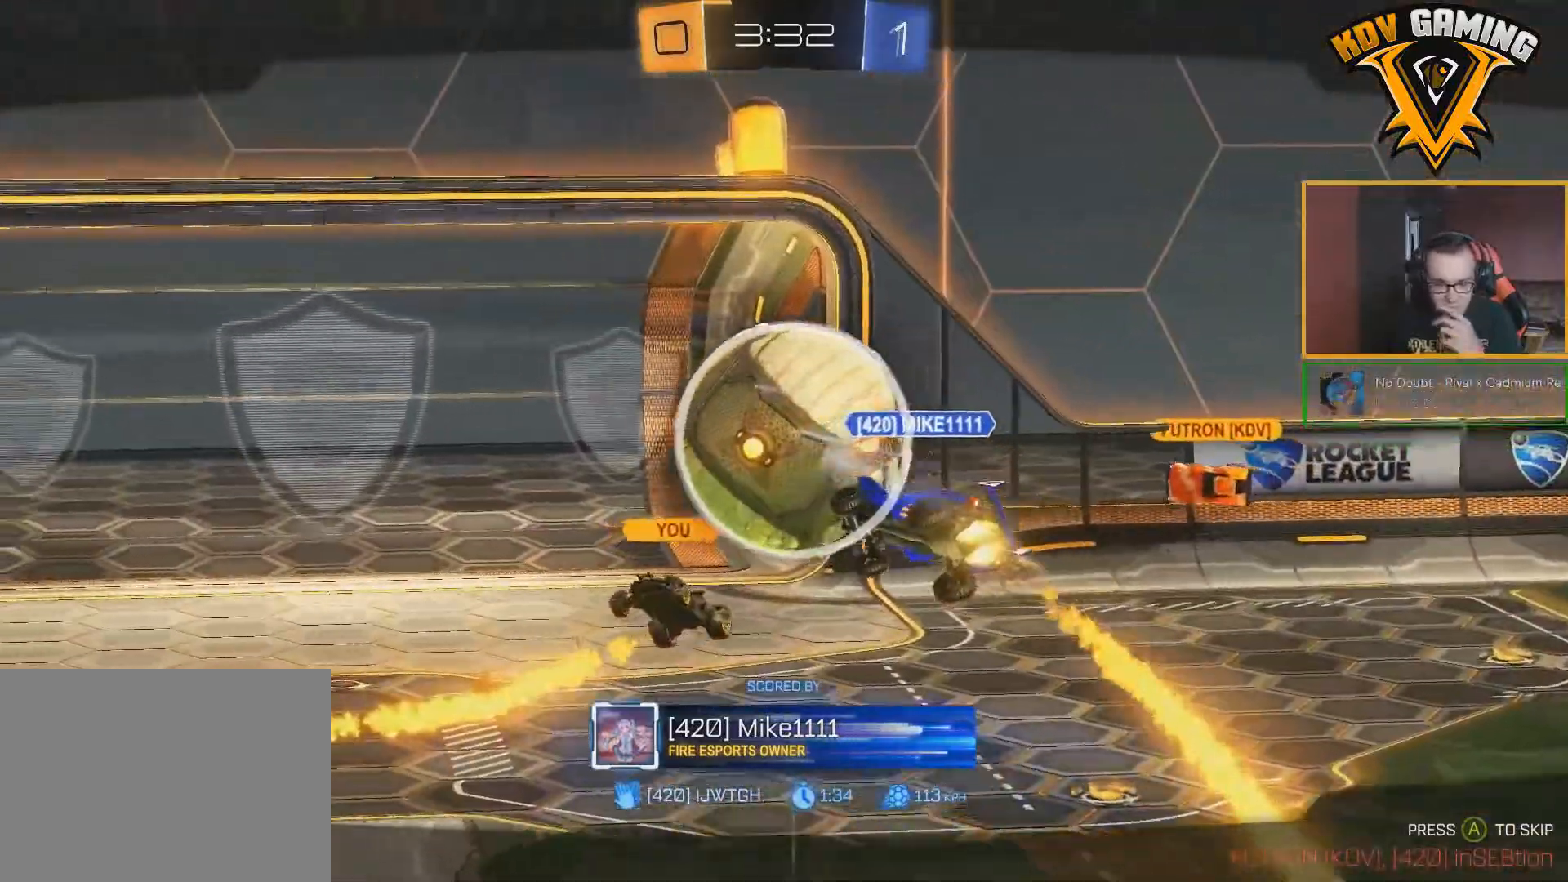
{"buttons": ["A"], "left_stick": "center", "right_stick": "center", "events": [[67, "A", "up"], [467, "A", "down"]]}
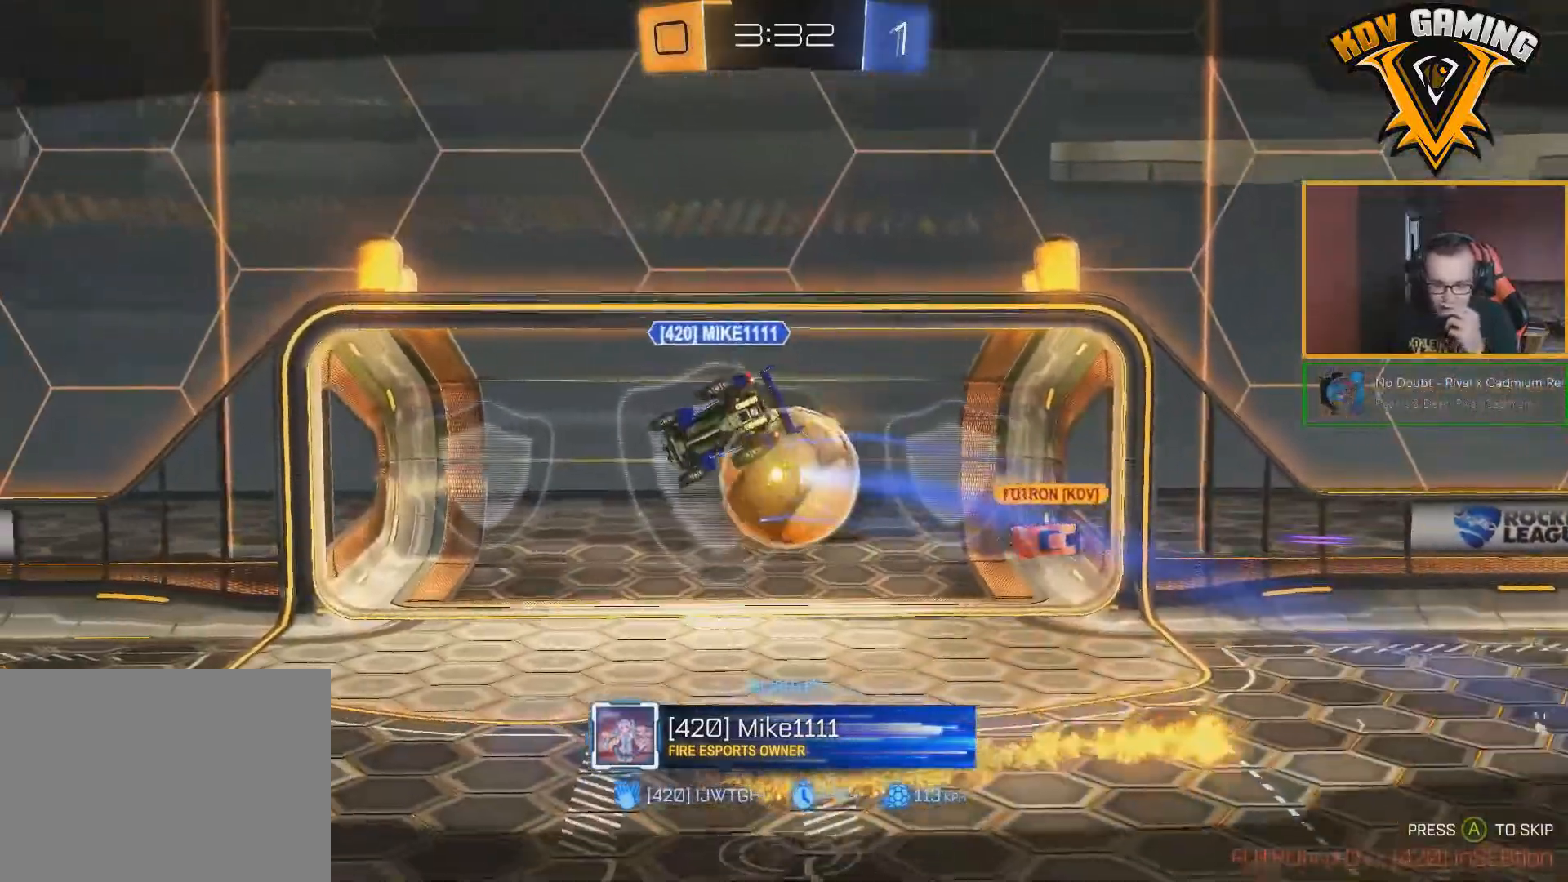
{"buttons": [], "left_stick": "center", "right_stick": "center", "events": [[117, "A", "up"], [333, "A", "down"], [433, "A", "up"]]}
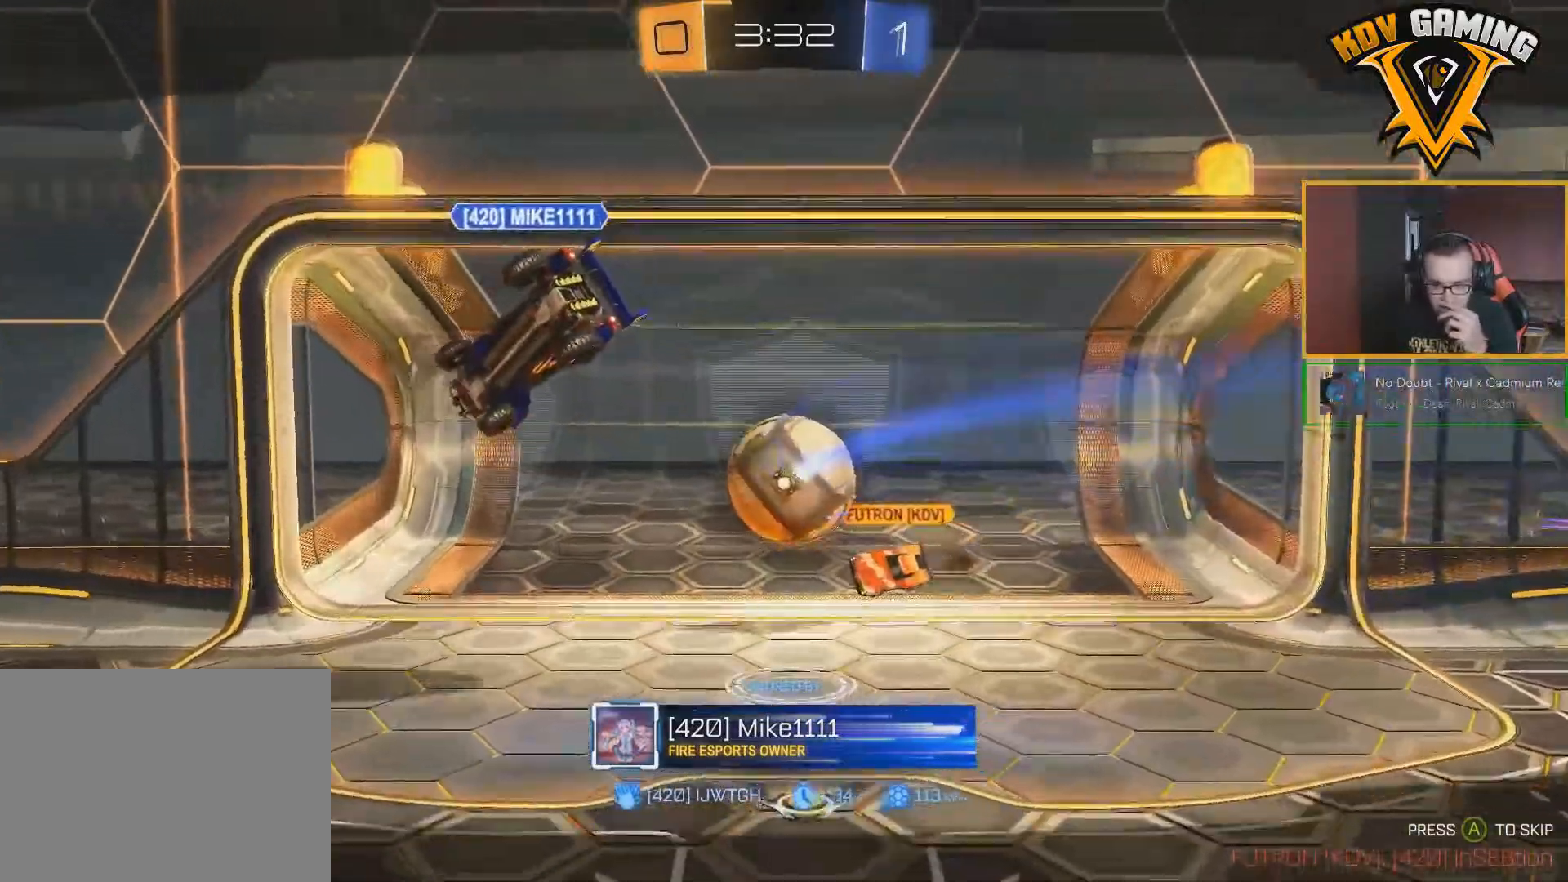
{"buttons": ["A"], "left_stick": "center", "right_stick": "center", "events": [[200, "A", "down"], [300, "A", "up"], [500, "A", "down"]]}
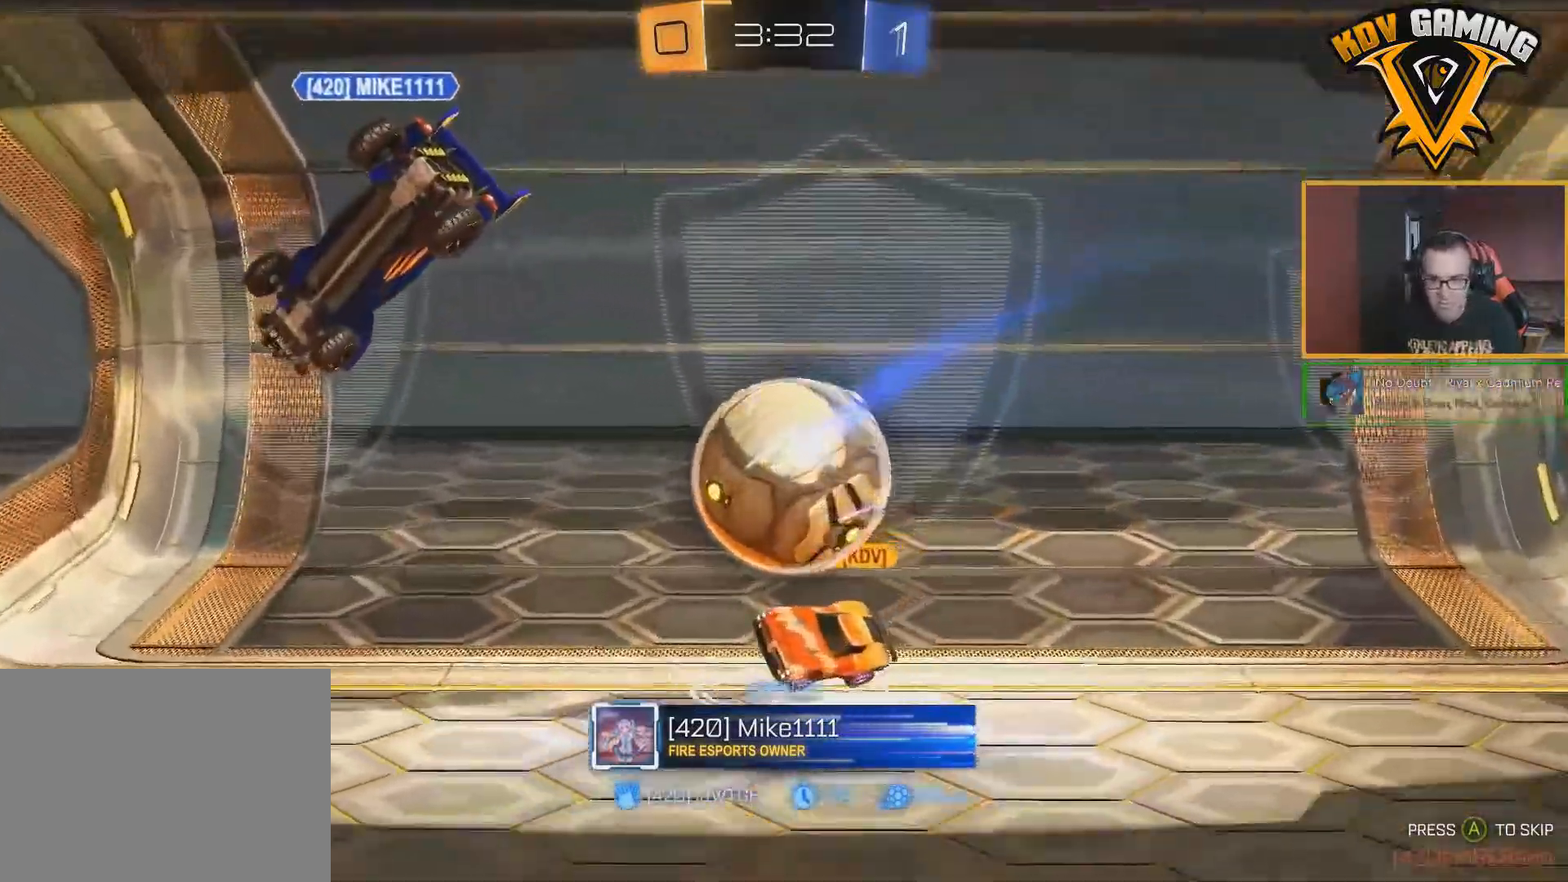
{"buttons": [], "left_stick": "center", "right_stick": "center", "events": [[100, "A", "up"], [300, "A", "down"], [417, "A", "up"]]}
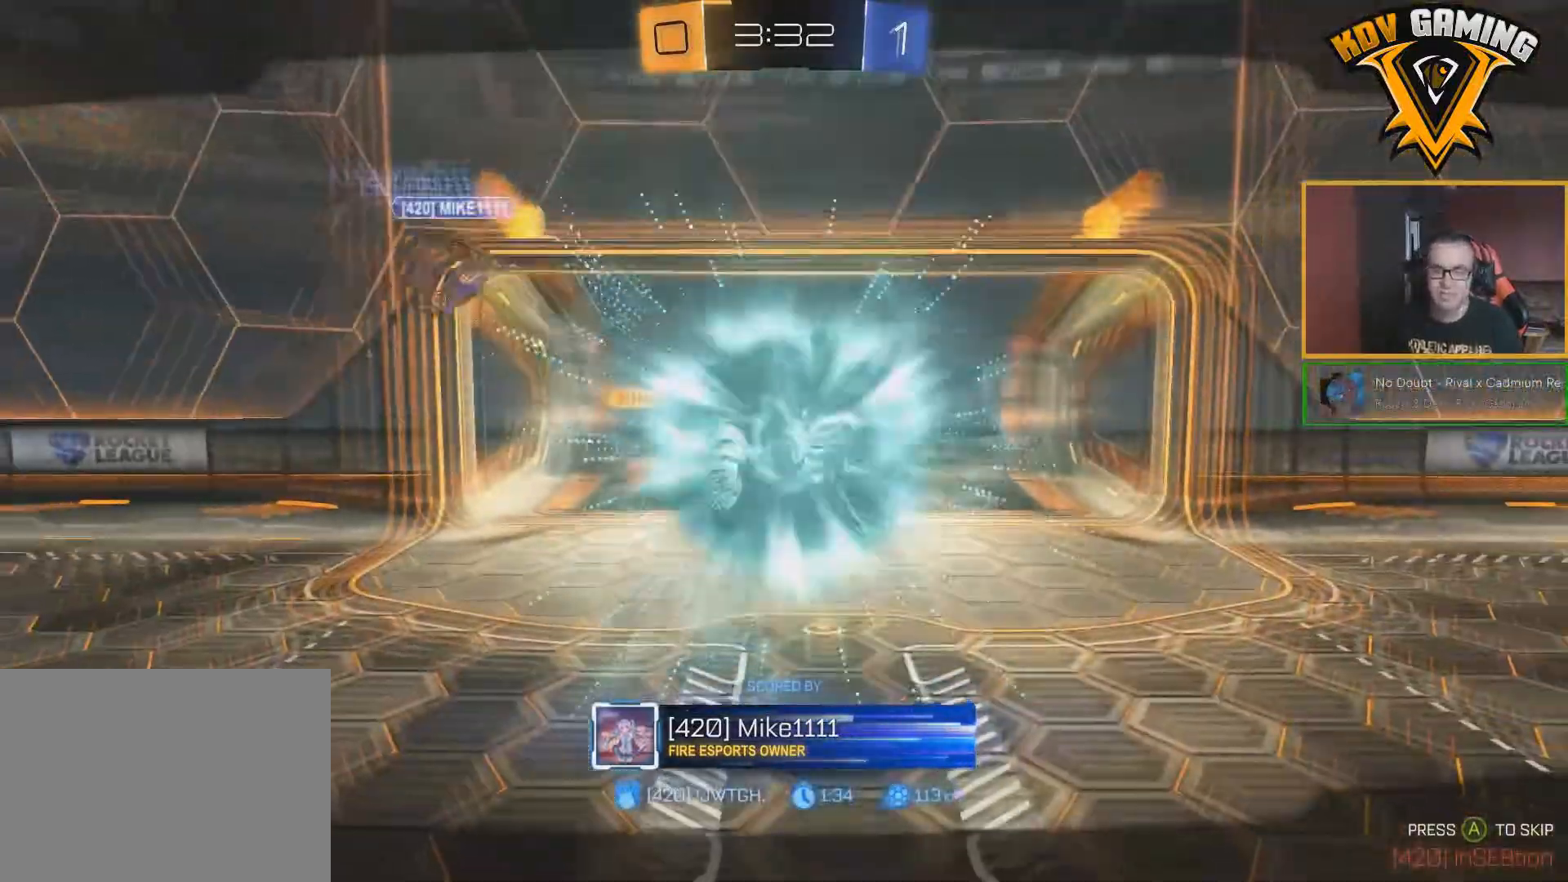
{"buttons": ["R2"], "left_stick": "center", "right_stick": "center", "events": [[250, "R2", "down"]]}
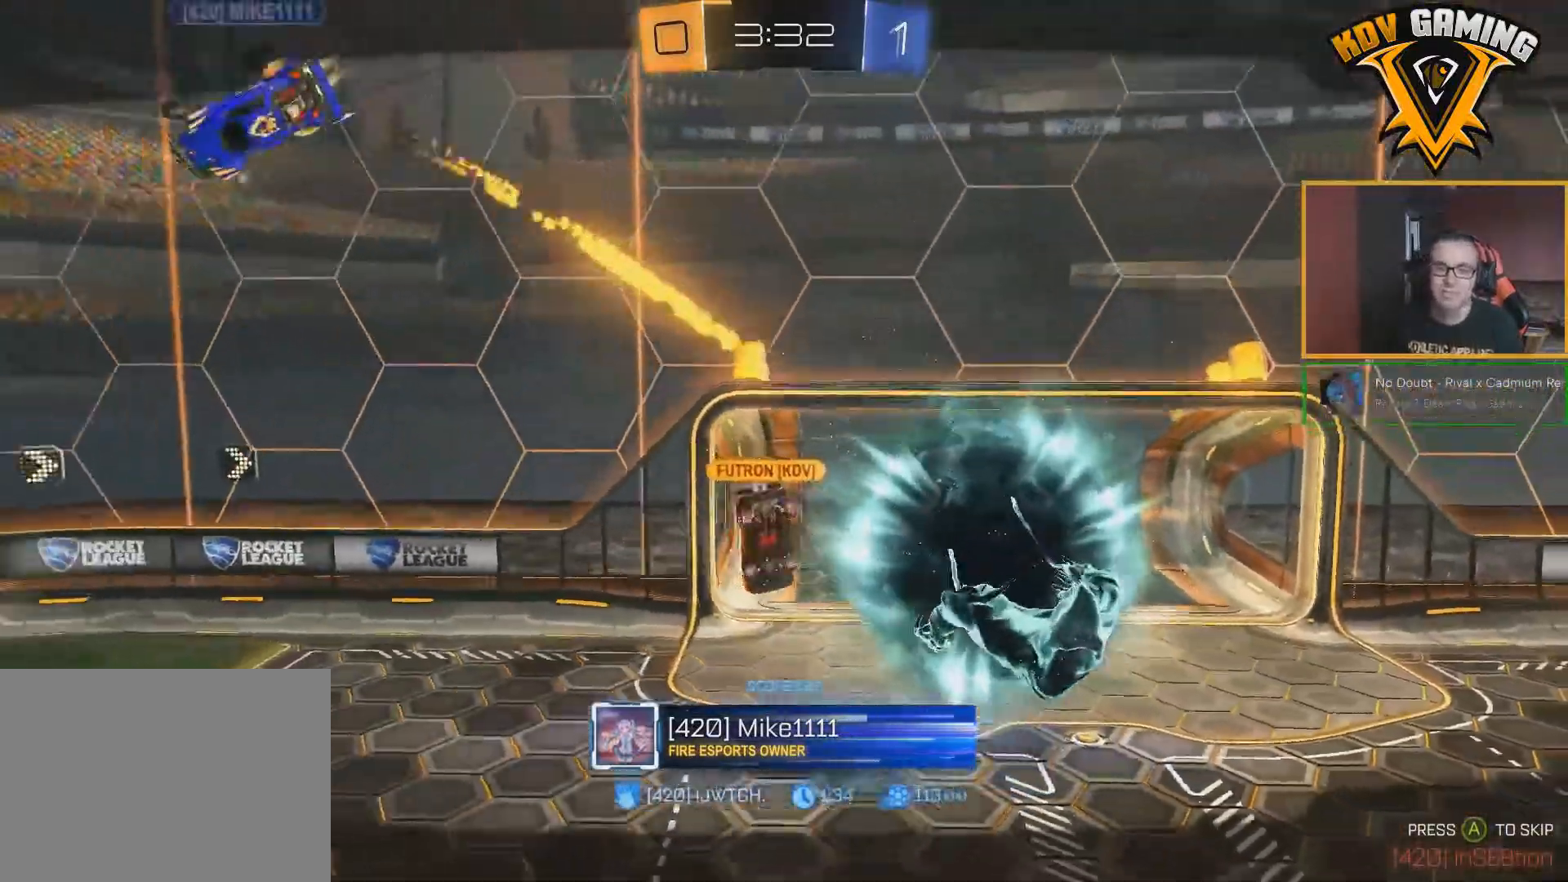
{"buttons": ["R2"], "left_stick": "center", "right_stick": "center", "events": []}
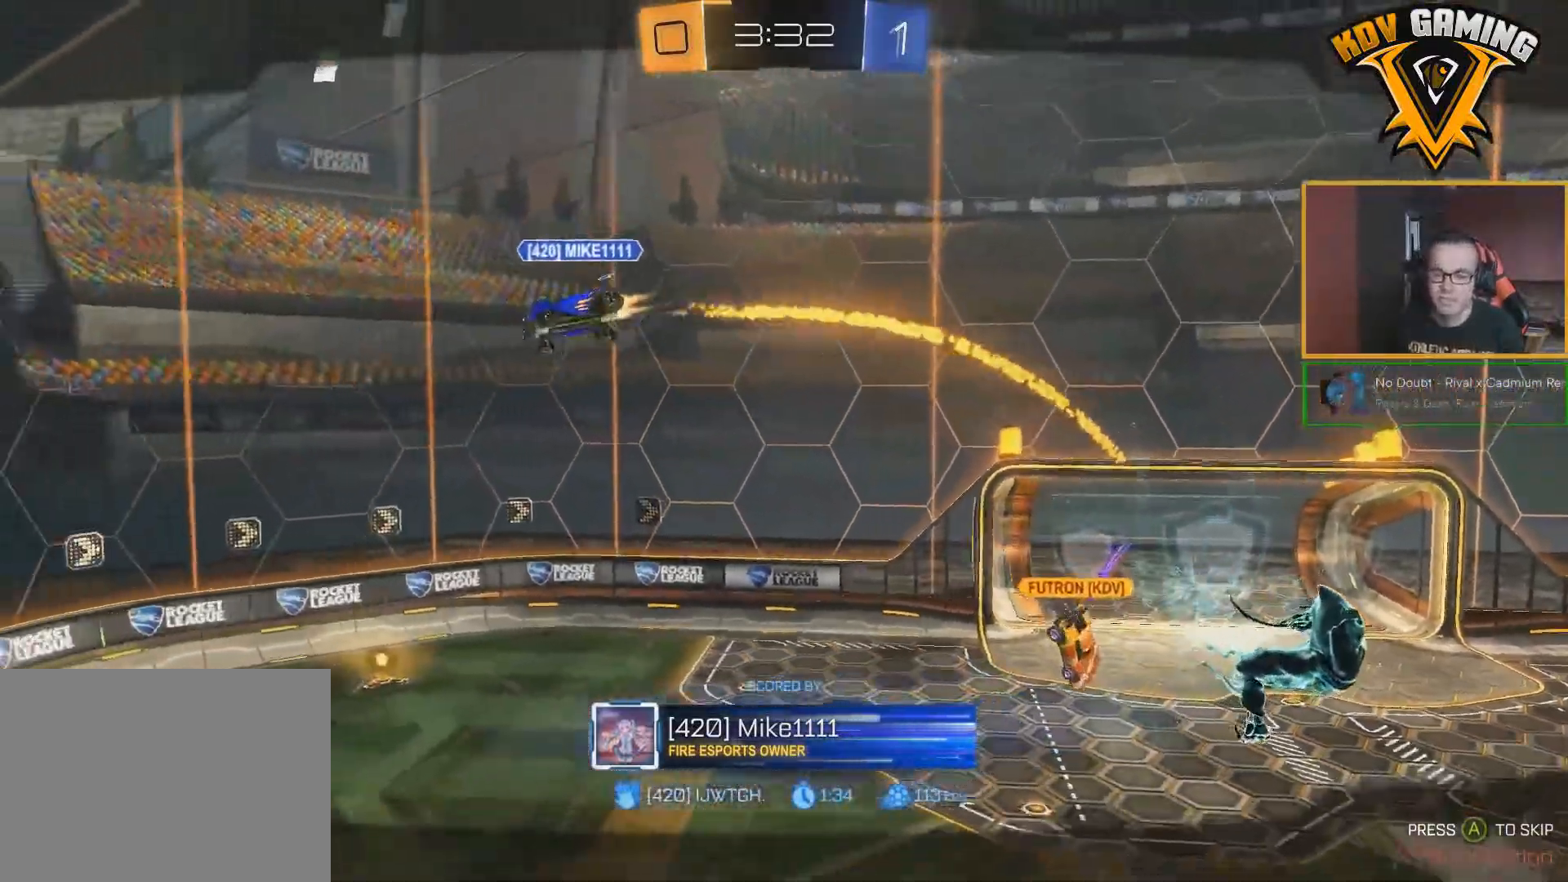
{"buttons": [], "left_stick": "center", "right_stick": "center", "events": [[383, "R2", "up"]]}